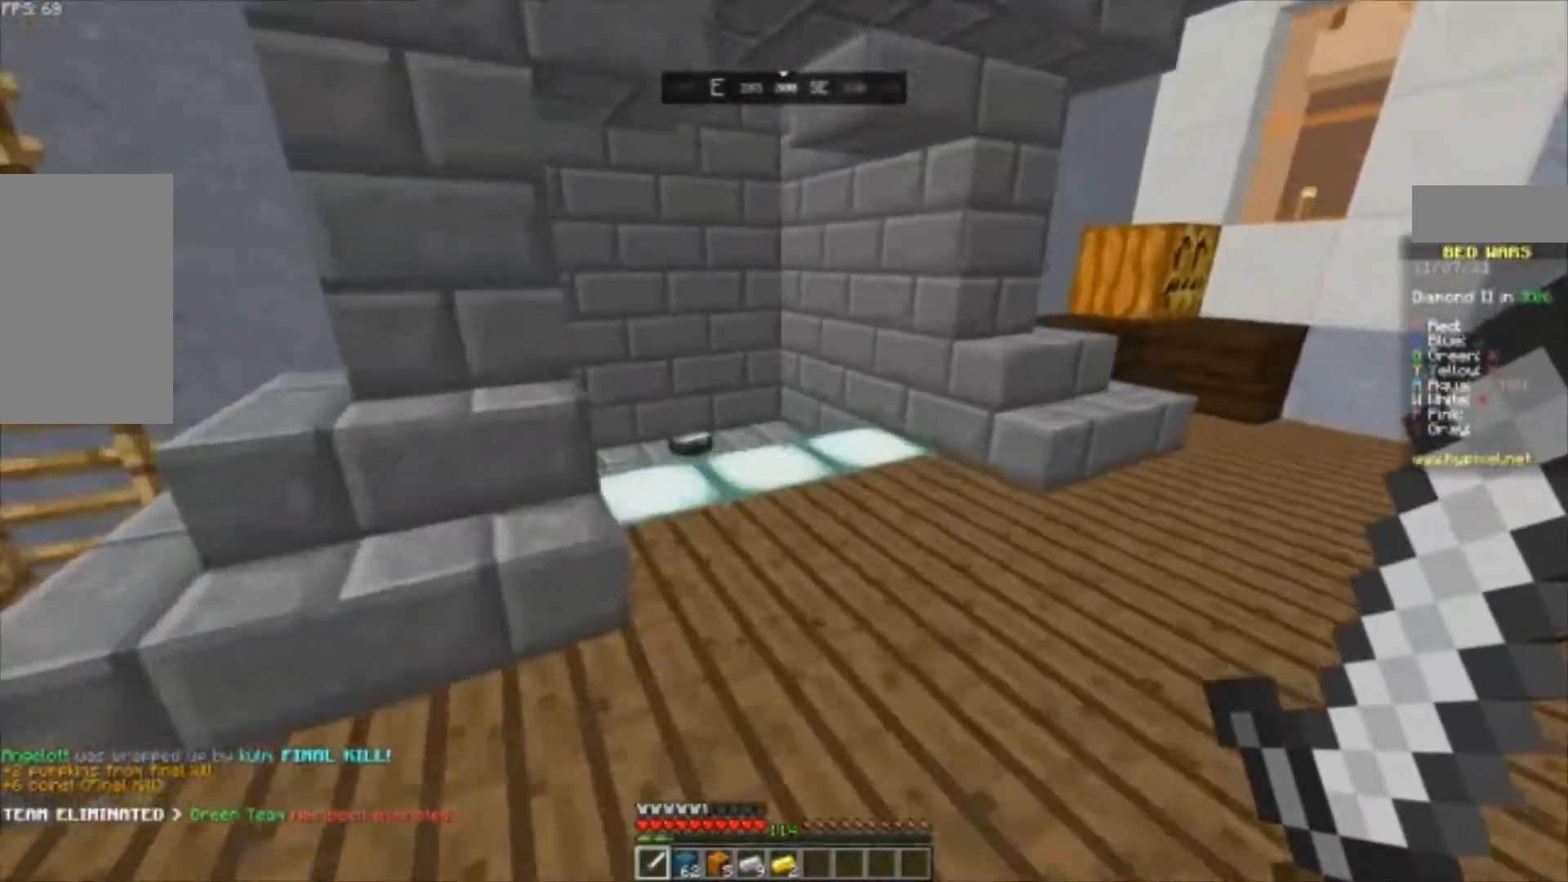
Gameplay with keyboard and mouse; each line is a JSON object with the keys and mouse buttons held at the frame after it. "events" lists presses ("down") and releases ("up") of "a", "d", "s", "space", "w", "mouse_left" and "mouse_right" between this image and that frame as [ms after this image, input, new state], when the widget could be followed in between. "mouse_left", "mouse_right" = the "left", "right" buttons of the "mouse" list. No other keys are recorded. Fast repeated clicks can show as one long hold. Mouse movement is not recorded.
{"keys": ["a", "w"], "mouse": [], "events": [[400, "space", "up"], [433, "a", "down"]]}
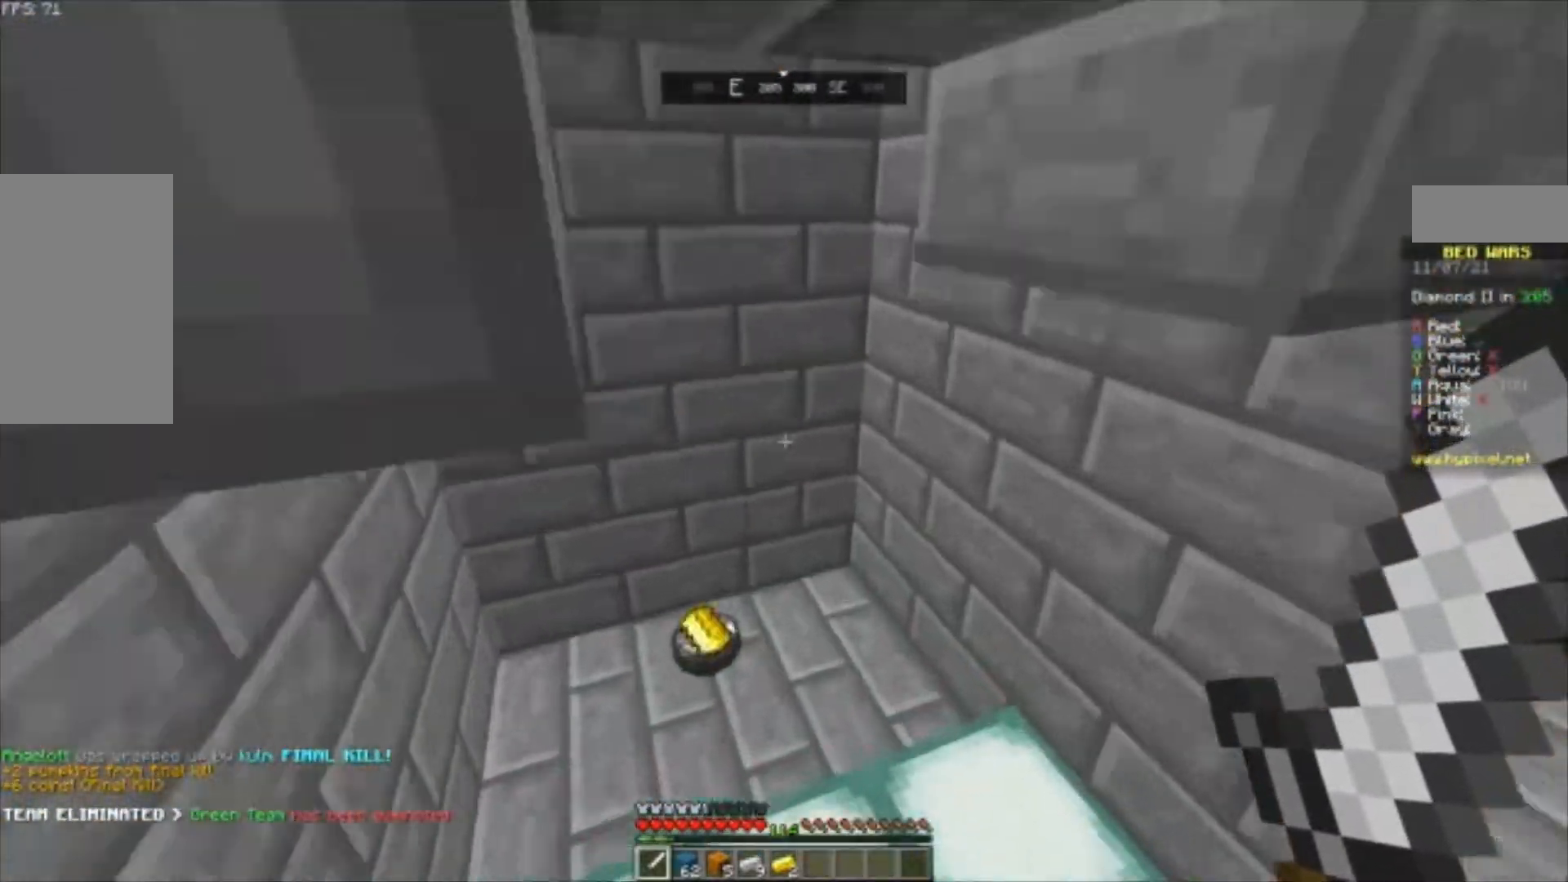
{"keys": ["w"], "mouse": [], "events": [[500, "a", "up"]]}
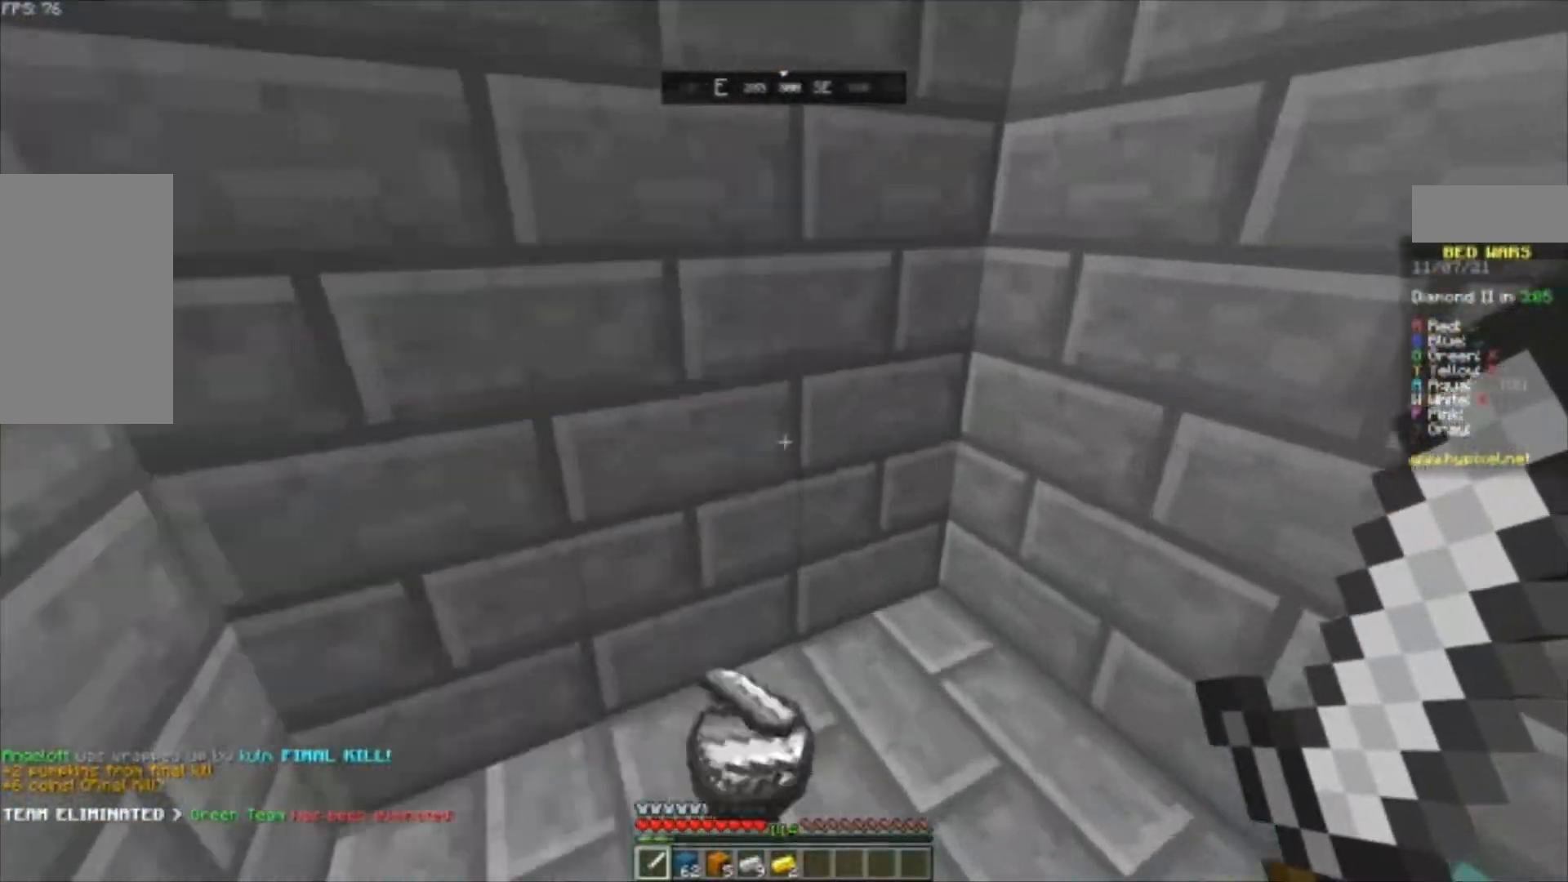
{"keys": ["d", "w"], "mouse": [], "events": [[233, "d", "down"]]}
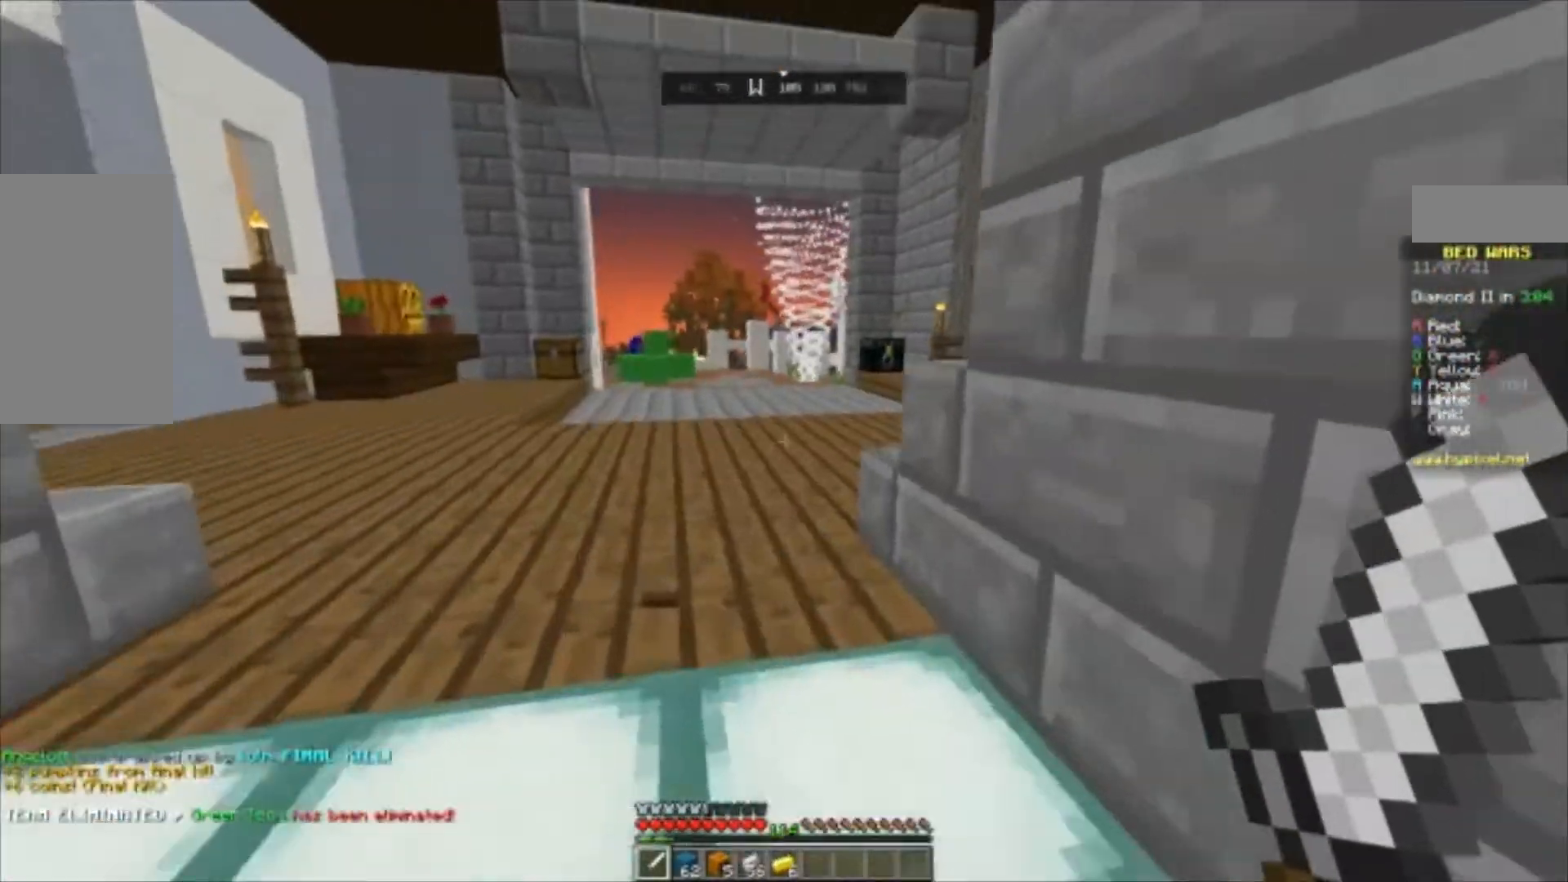
{"keys": ["a", "w"], "mouse": [], "events": [[33, "d", "up"], [433, "a", "down"]]}
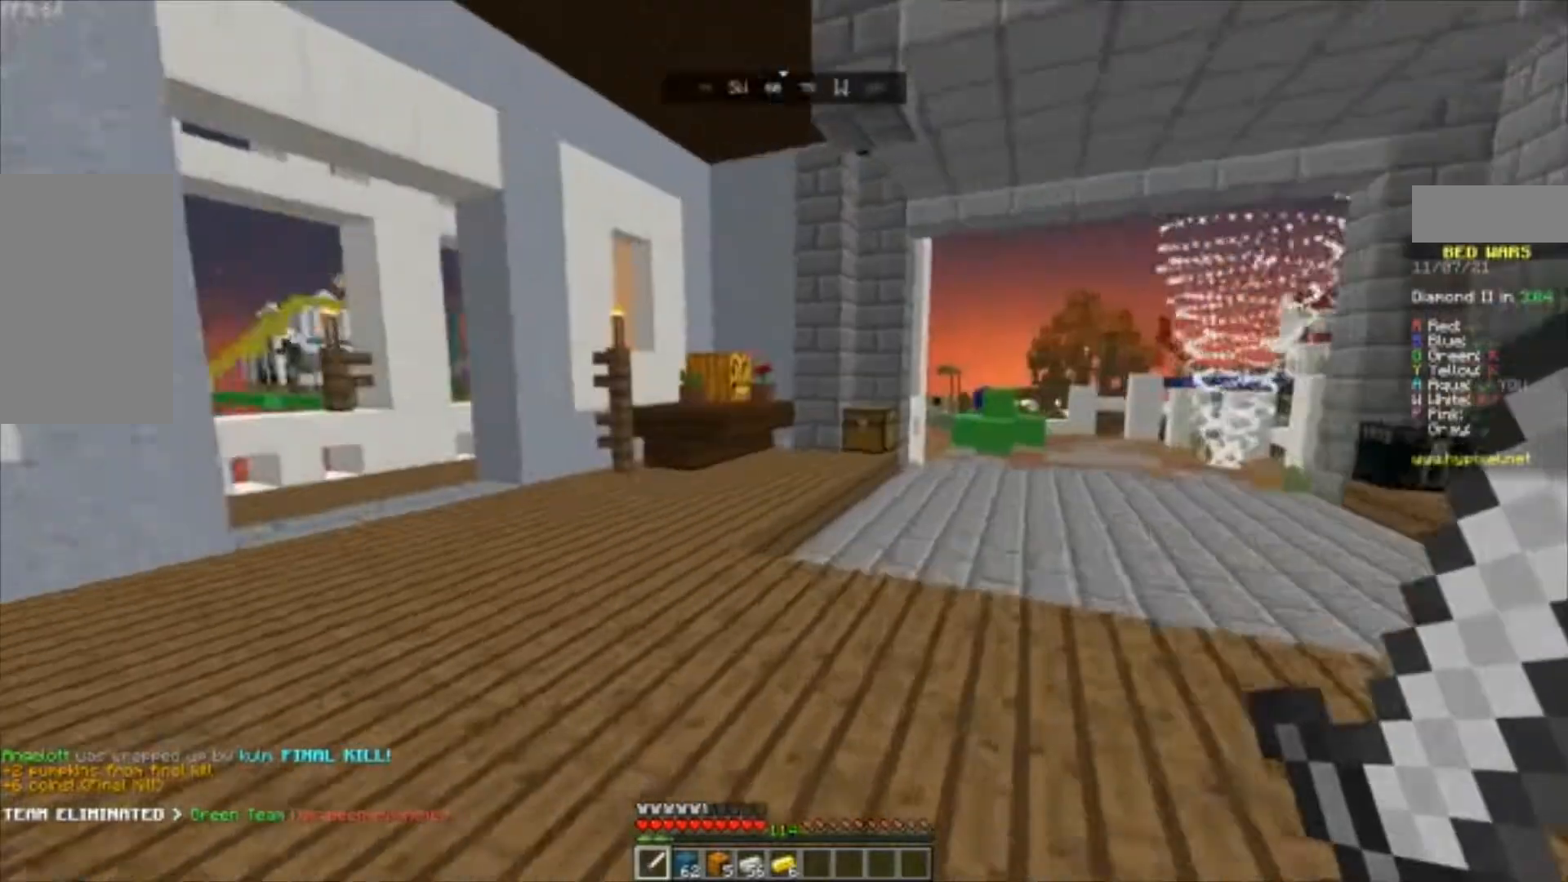
{"keys": ["w"], "mouse": [], "events": [[100, "a", "up"]]}
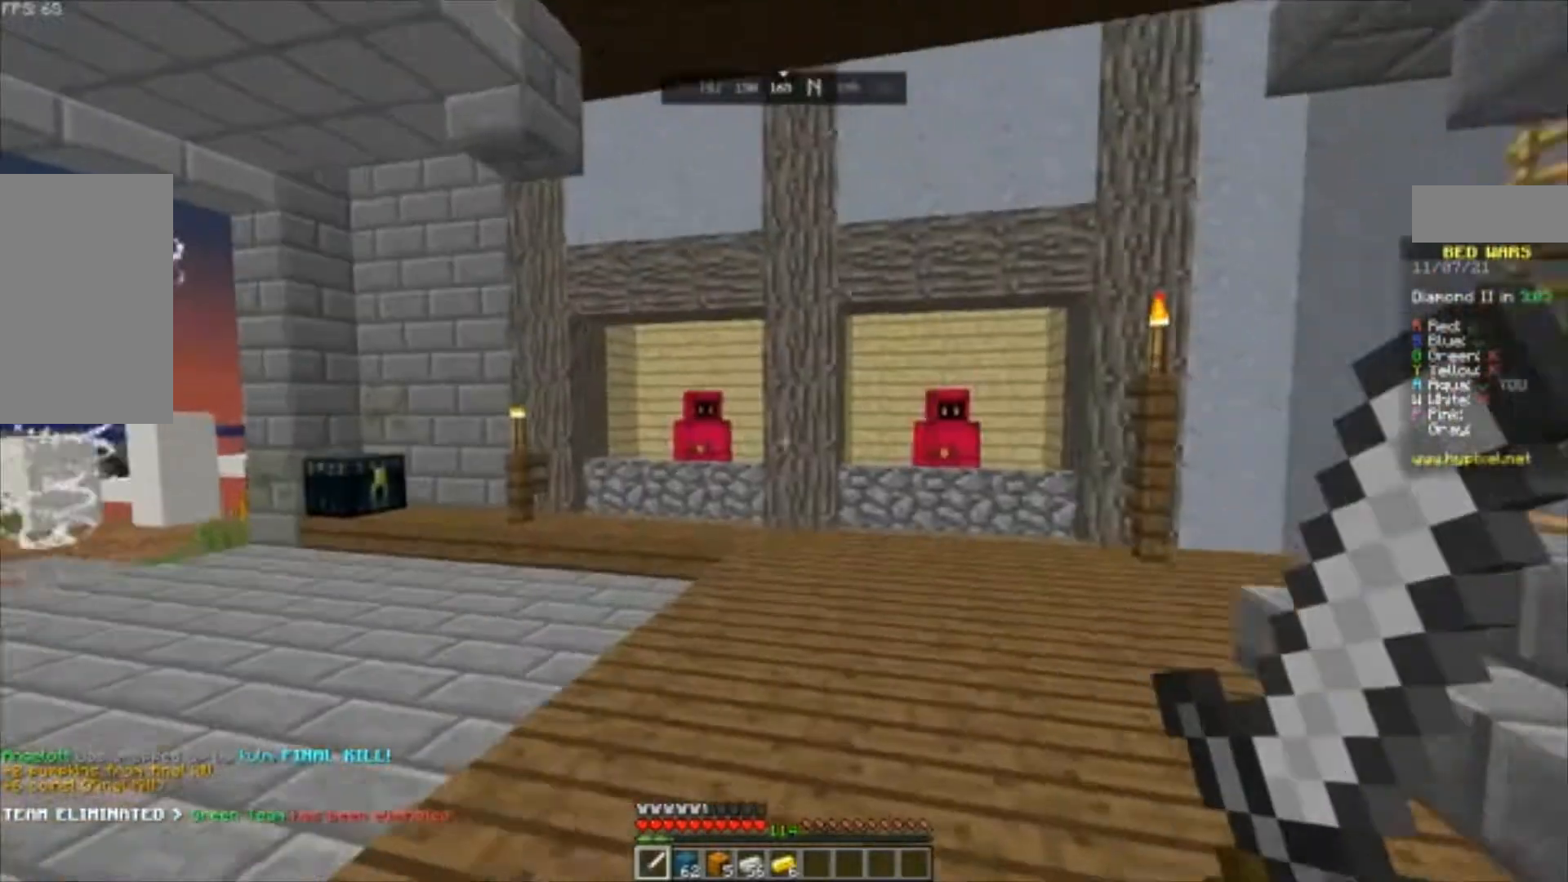
{"keys": ["space", "w"], "mouse": [], "events": [[500, "space", "down"]]}
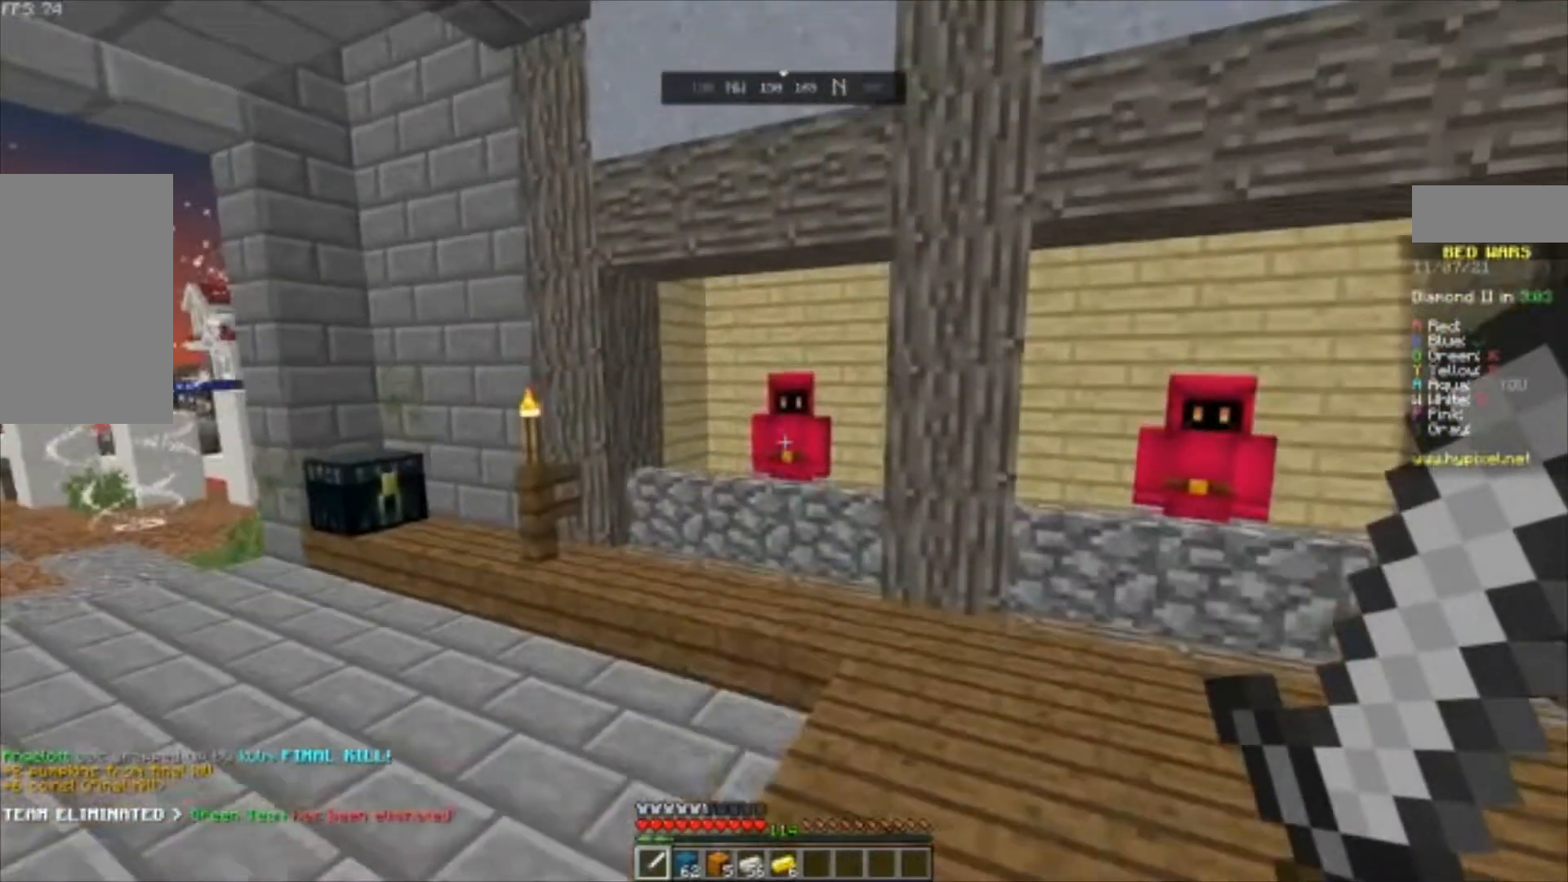
{"keys": ["w"], "mouse": [], "events": [[233, "space", "up"]]}
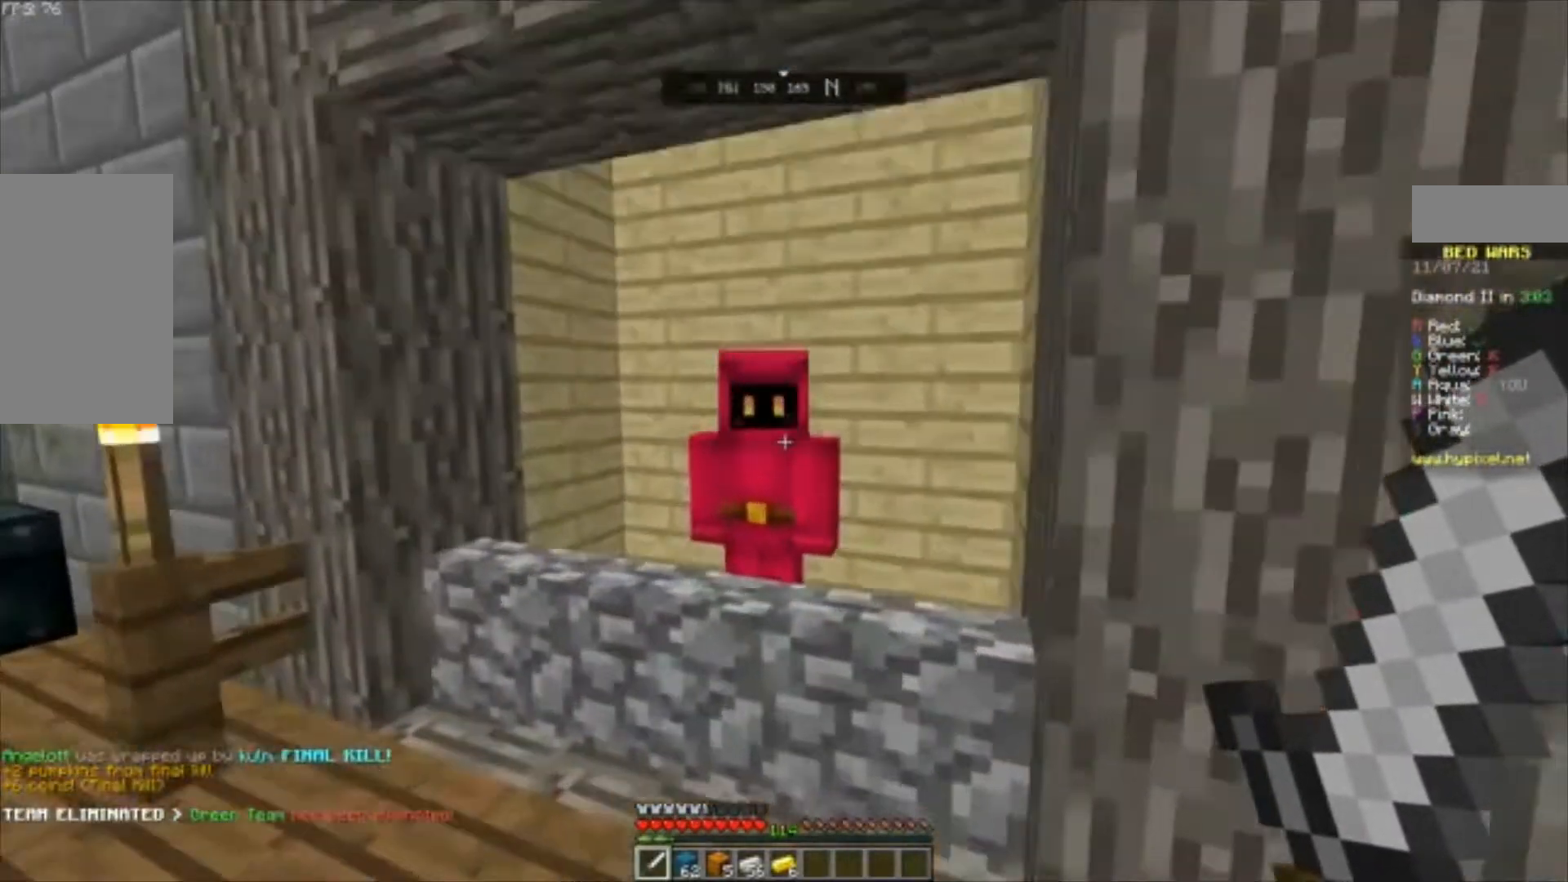
{"keys": [], "mouse": [], "events": [[133, "mouse_right", "down"], [233, "mouse_right", "up"], [300, "w", "up"]]}
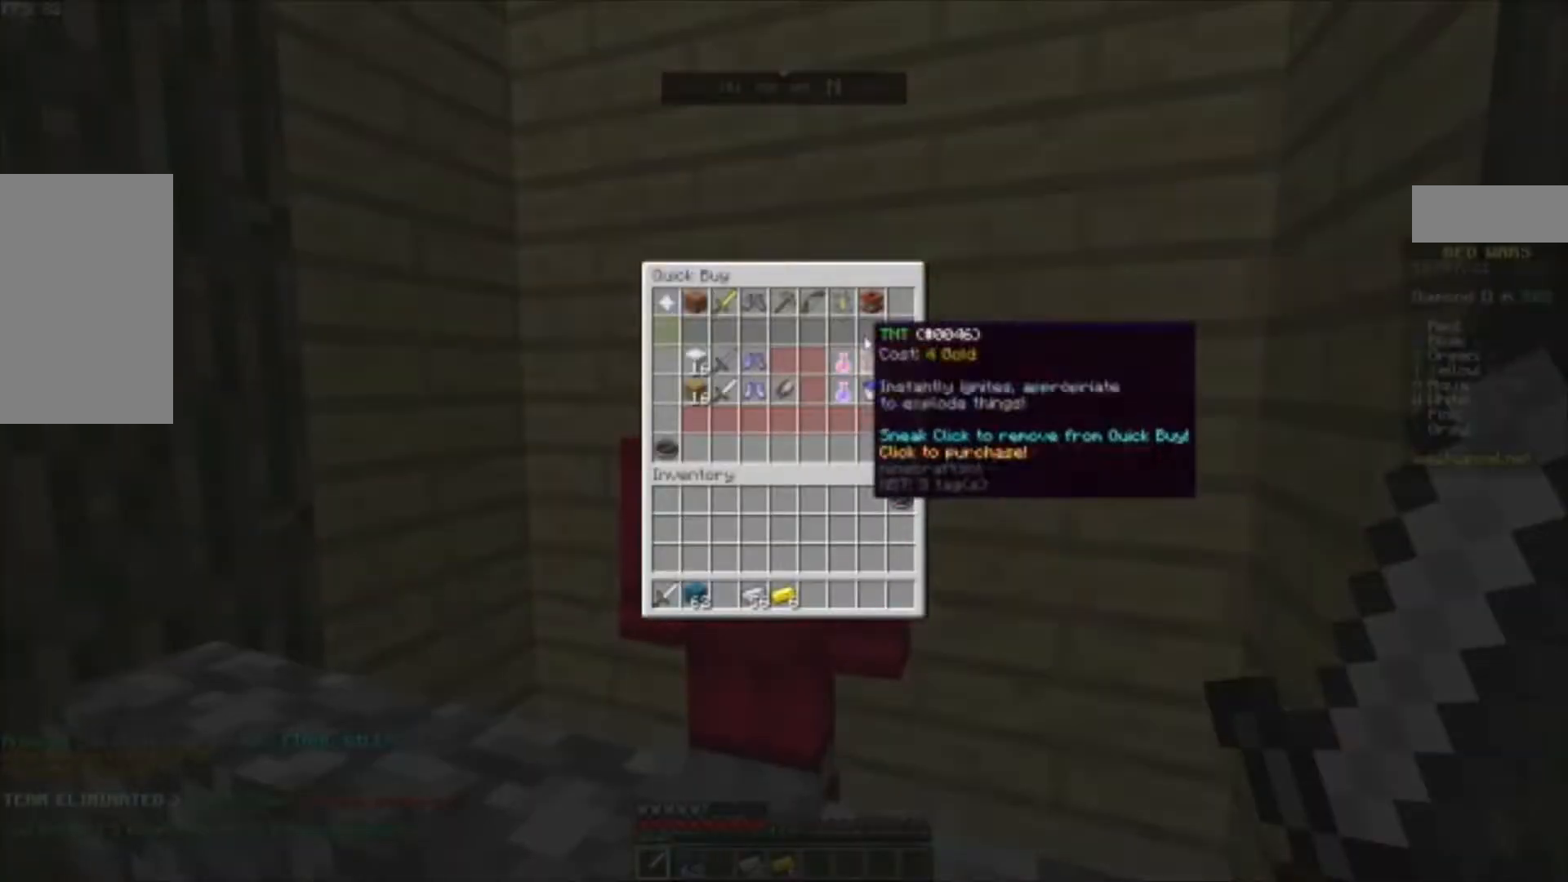
{"keys": [], "mouse": [], "events": []}
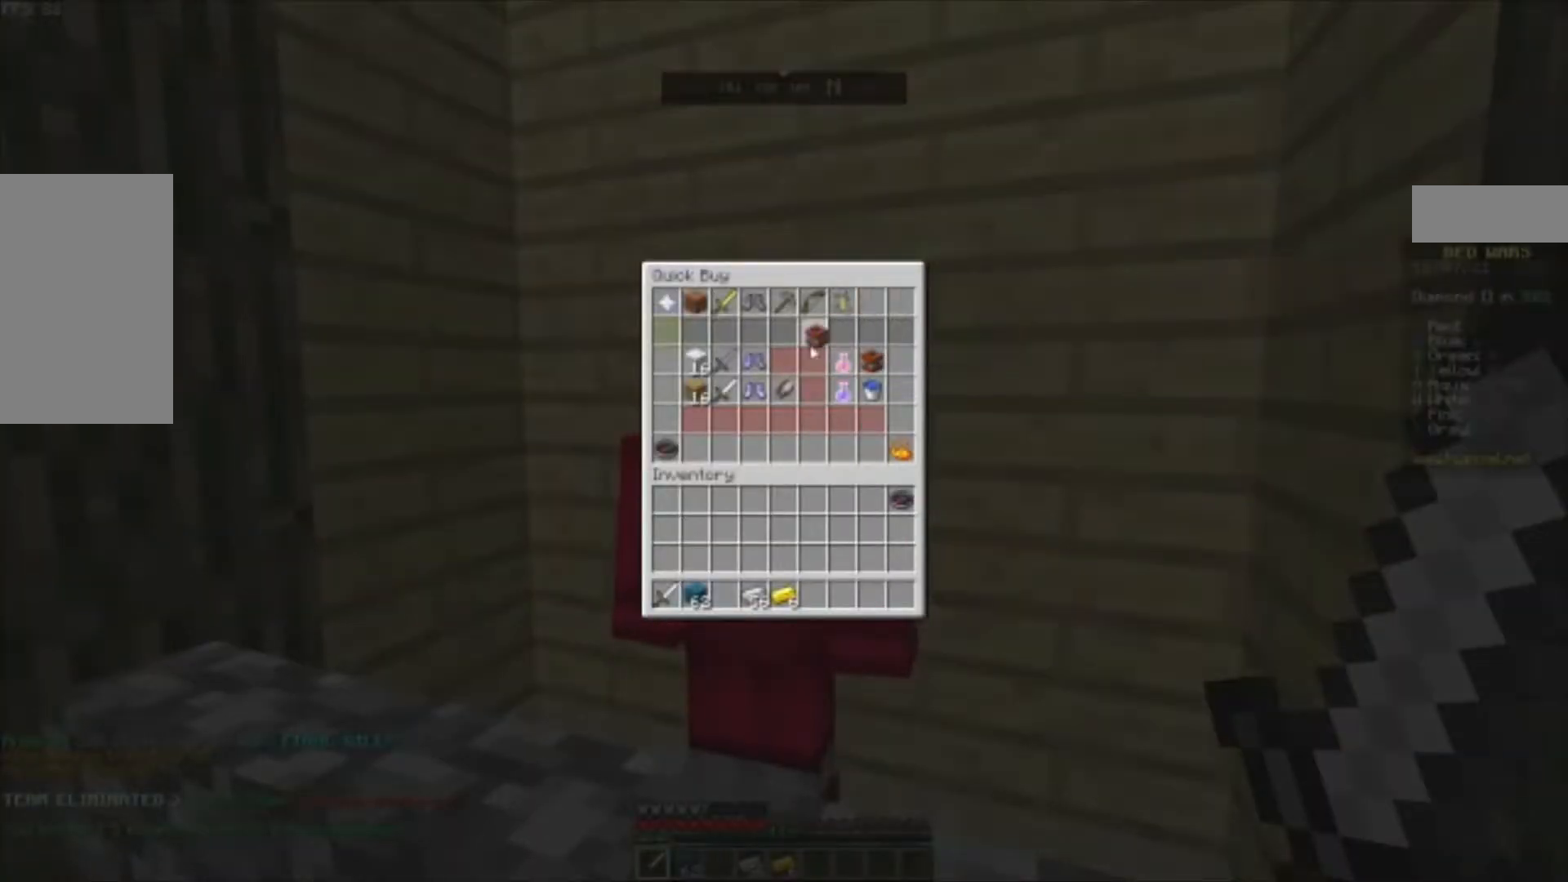
{"keys": [], "mouse": [], "events": []}
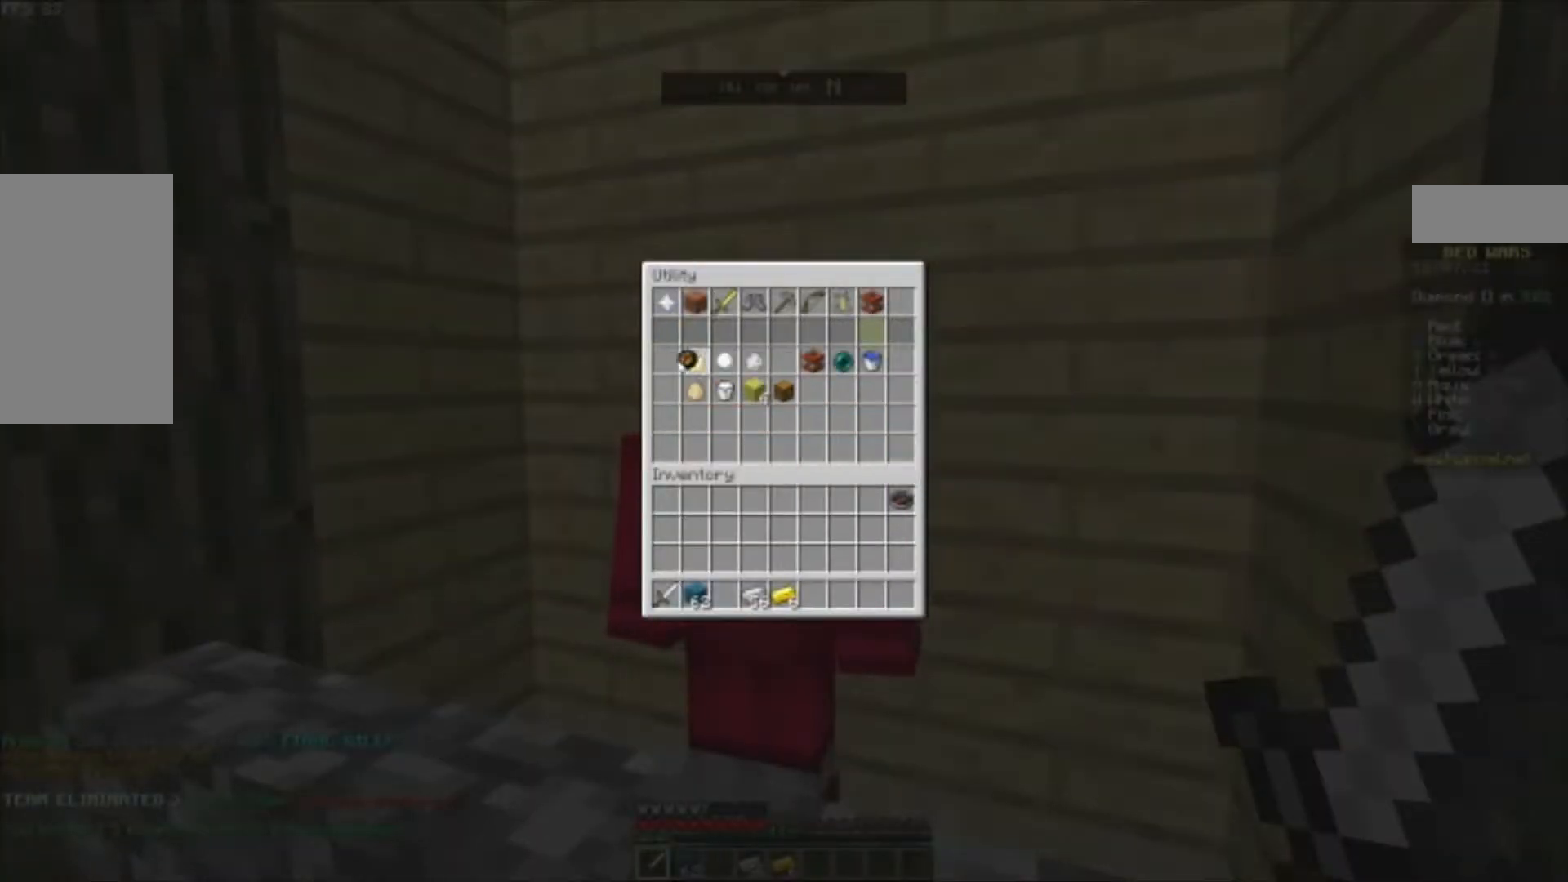
{"keys": [], "mouse": [], "events": []}
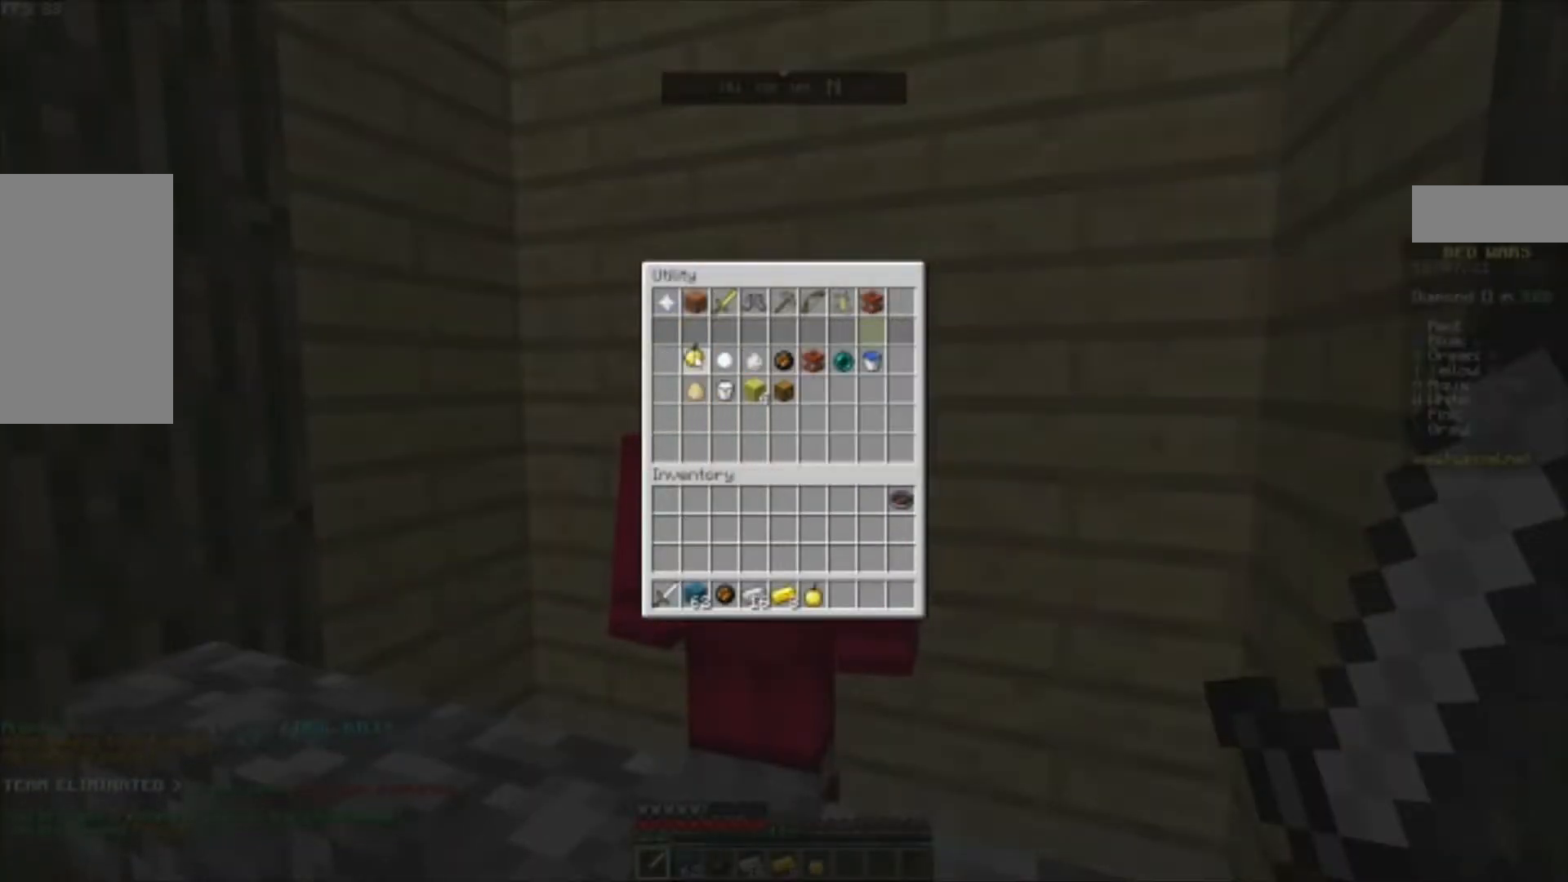
{"keys": [], "mouse": [], "events": []}
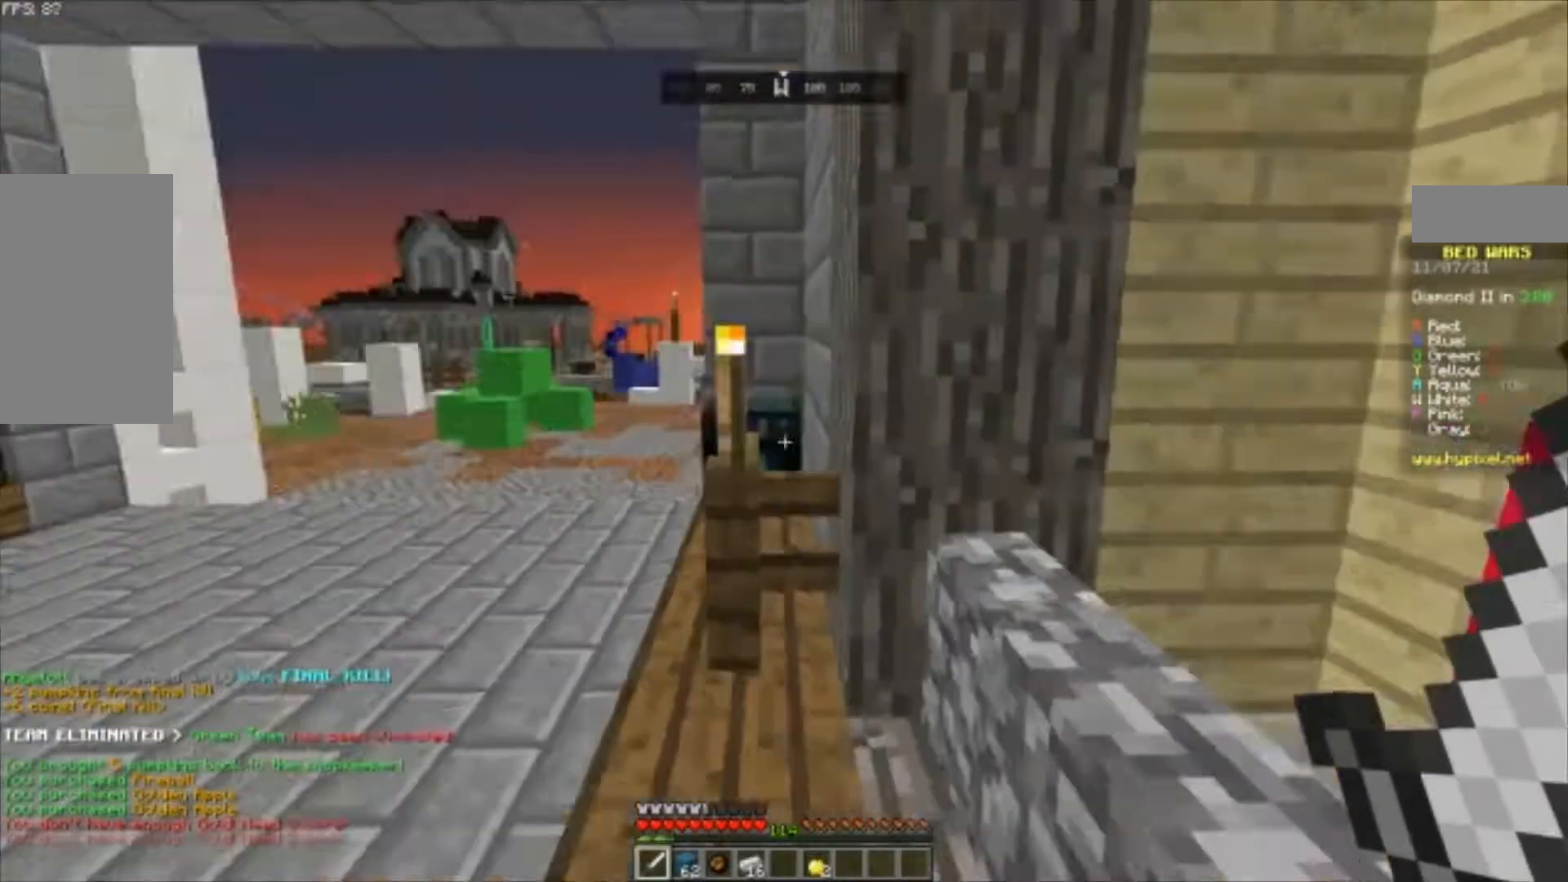
{"keys": ["space", "w"], "mouse": []}
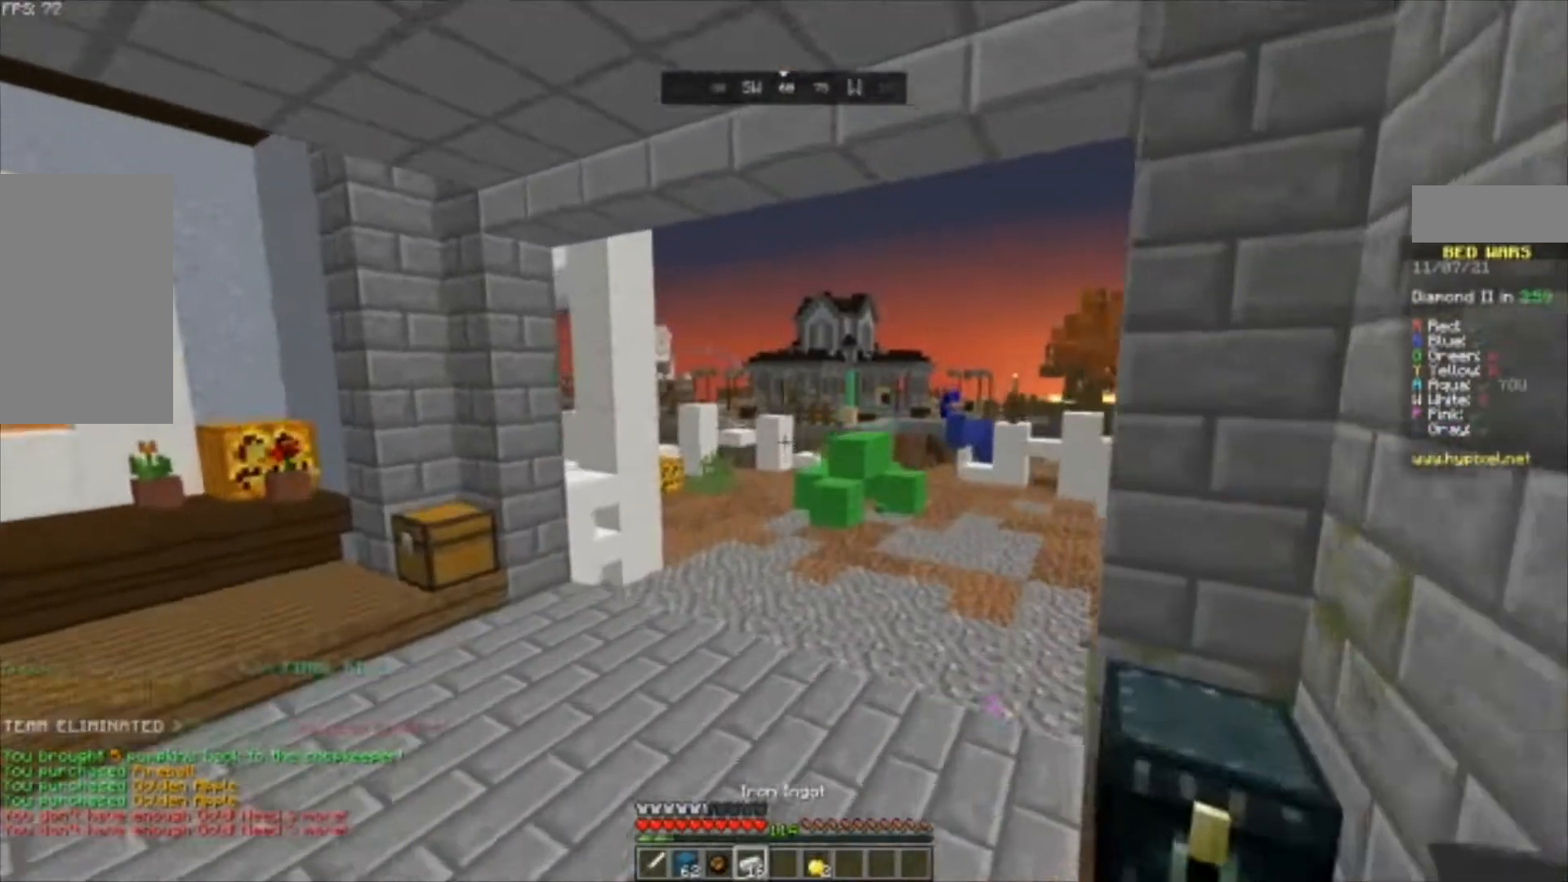
{"keys": ["w"], "mouse": [], "events": [[100, "space", "up"]]}
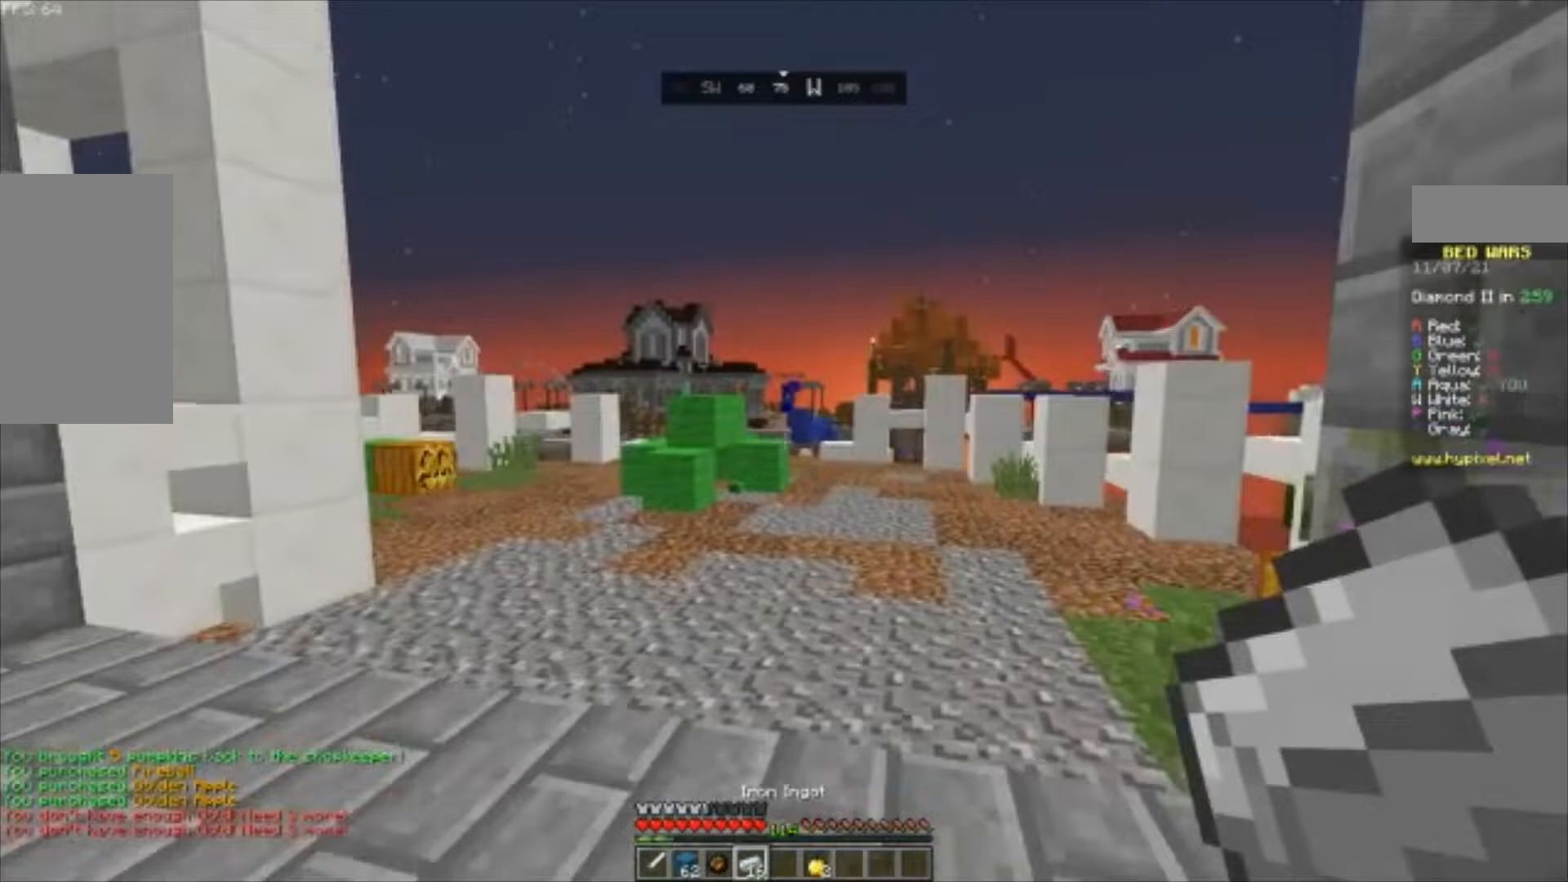
{"keys": ["space", "w"], "mouse": [], "events": [[67, "space", "down"]]}
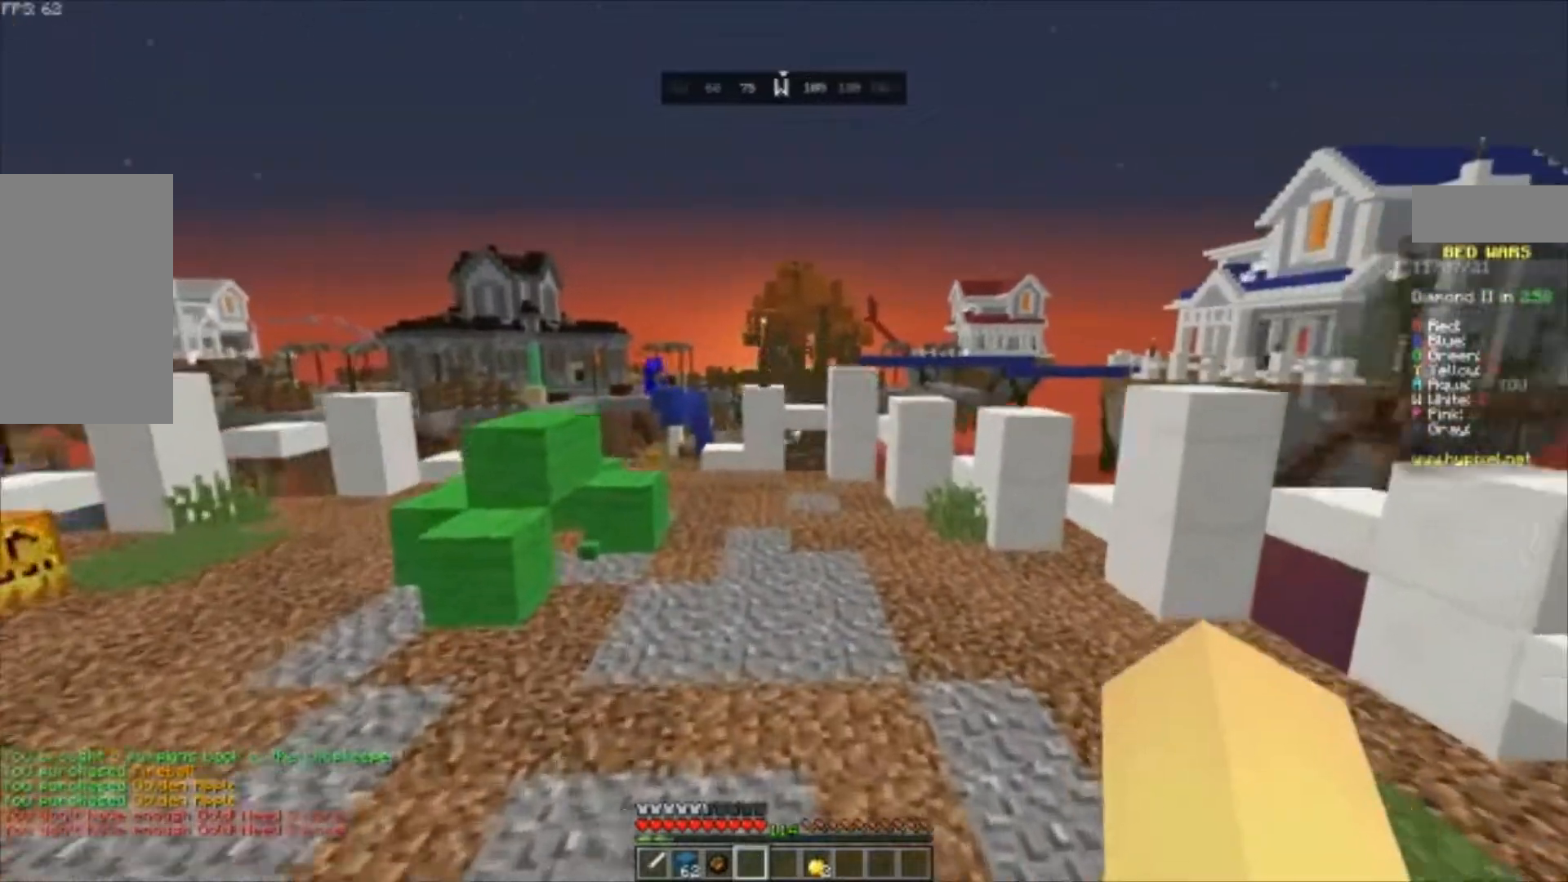
{"keys": ["space", "w"], "mouse": [], "events": []}
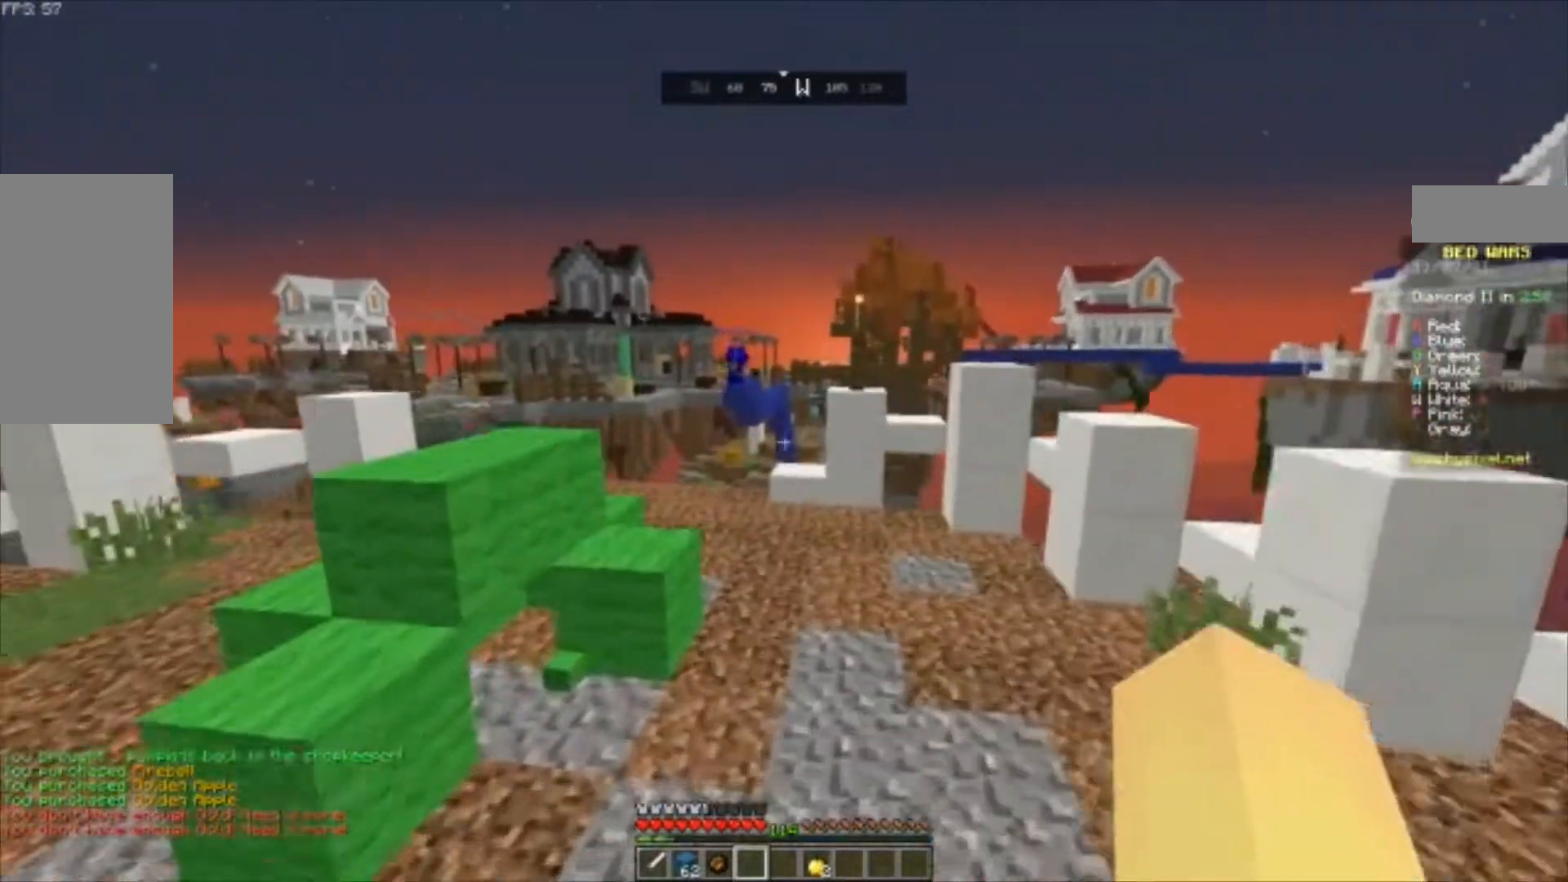
{"keys": ["w"], "mouse": [], "events": [[500, "space", "up"]]}
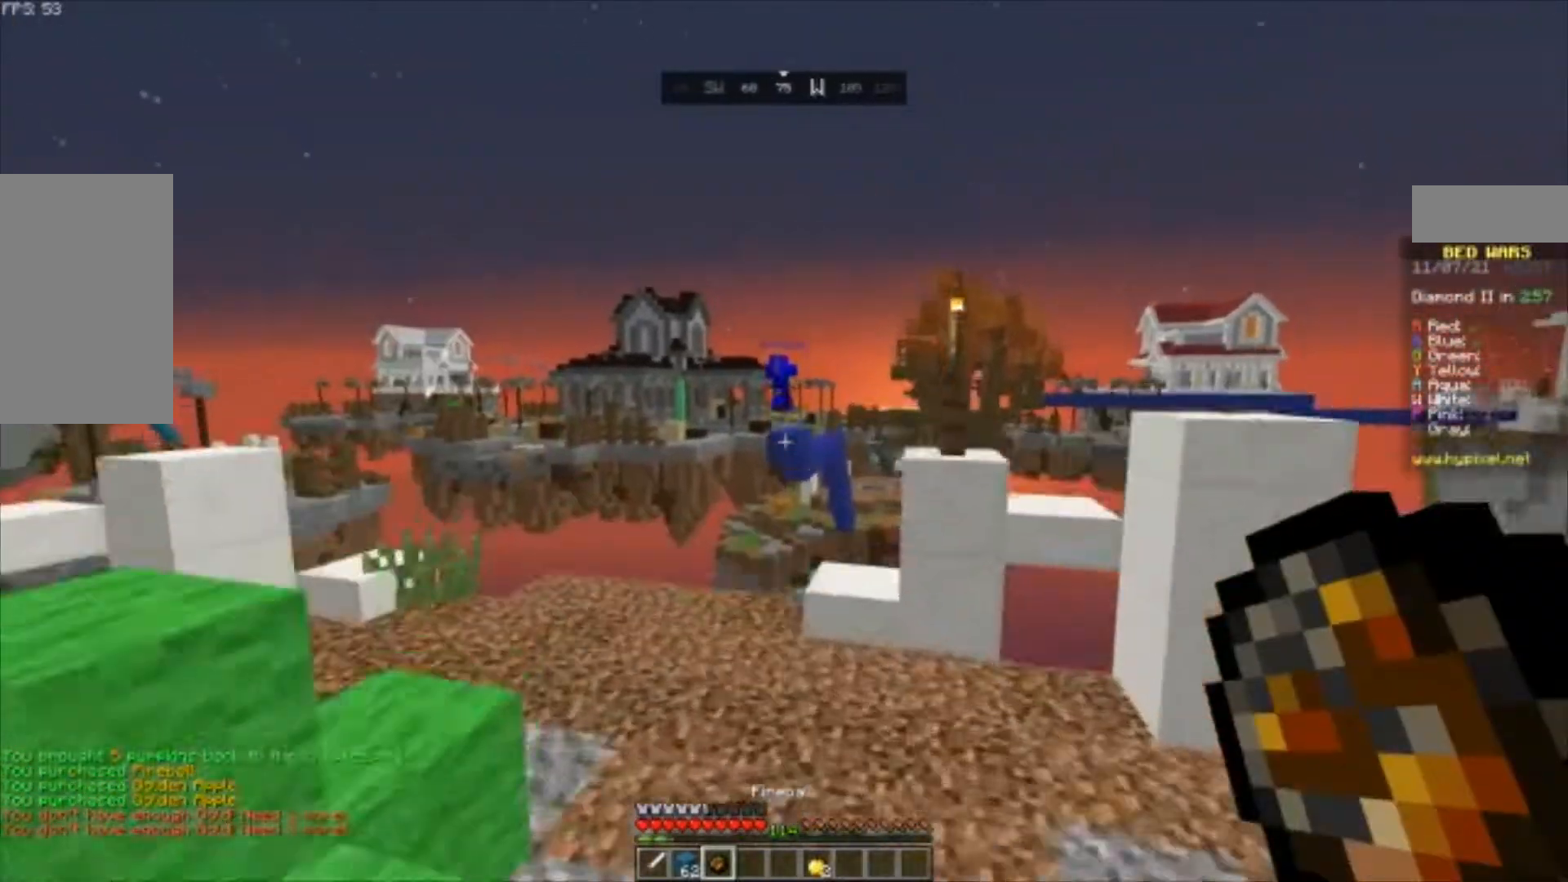
{"keys": [], "mouse": [], "events": [[367, "w", "up"]]}
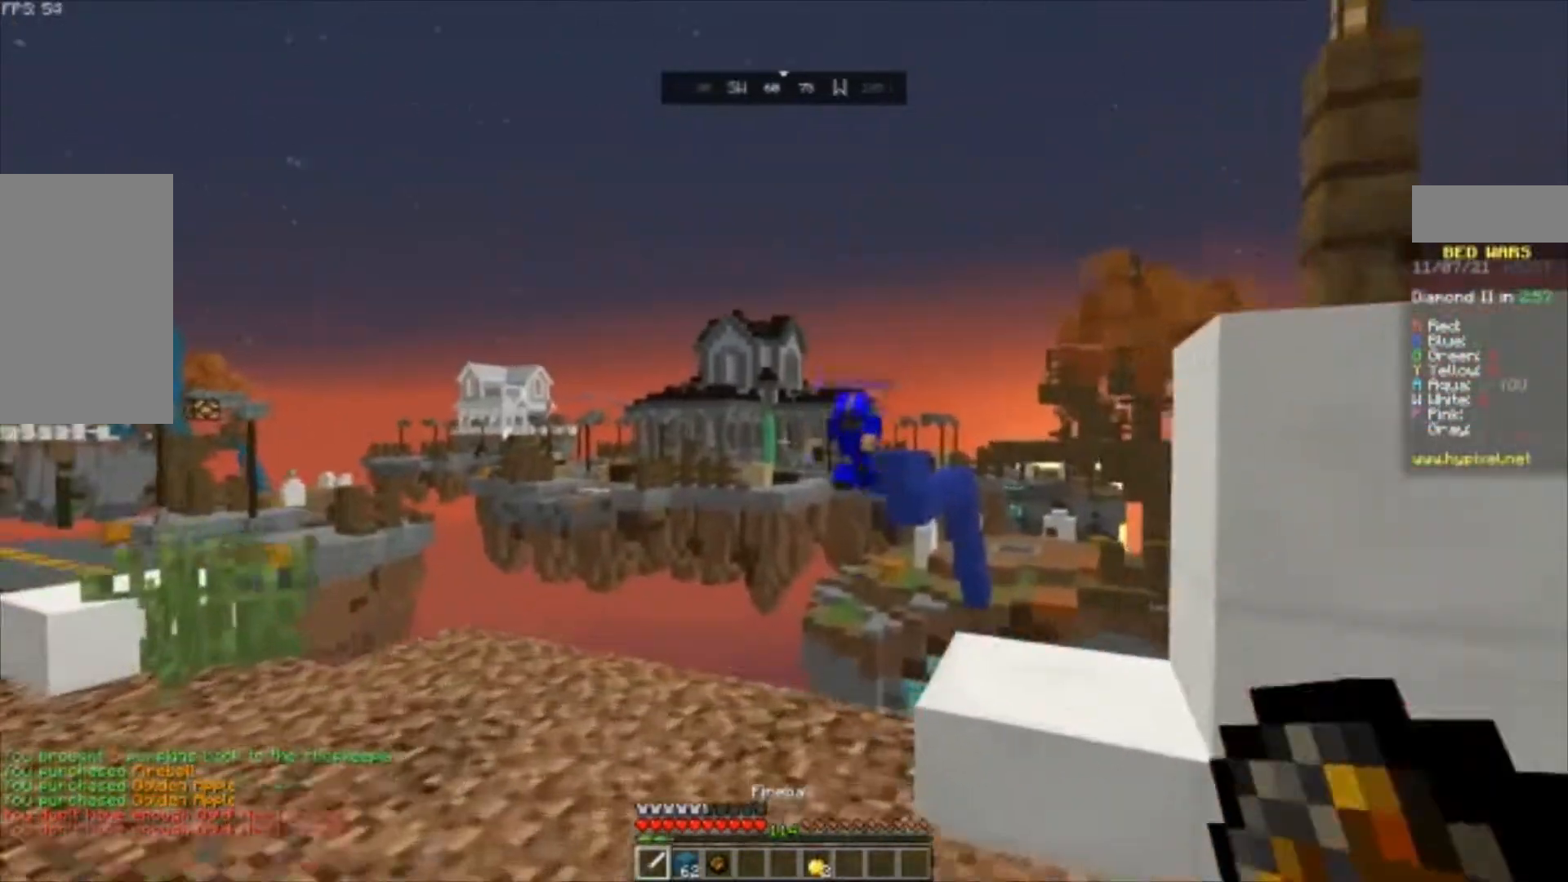
{"keys": ["a"], "mouse": [], "events": [[33, "w", "down"], [167, "a", "down"], [500, "w", "up"]]}
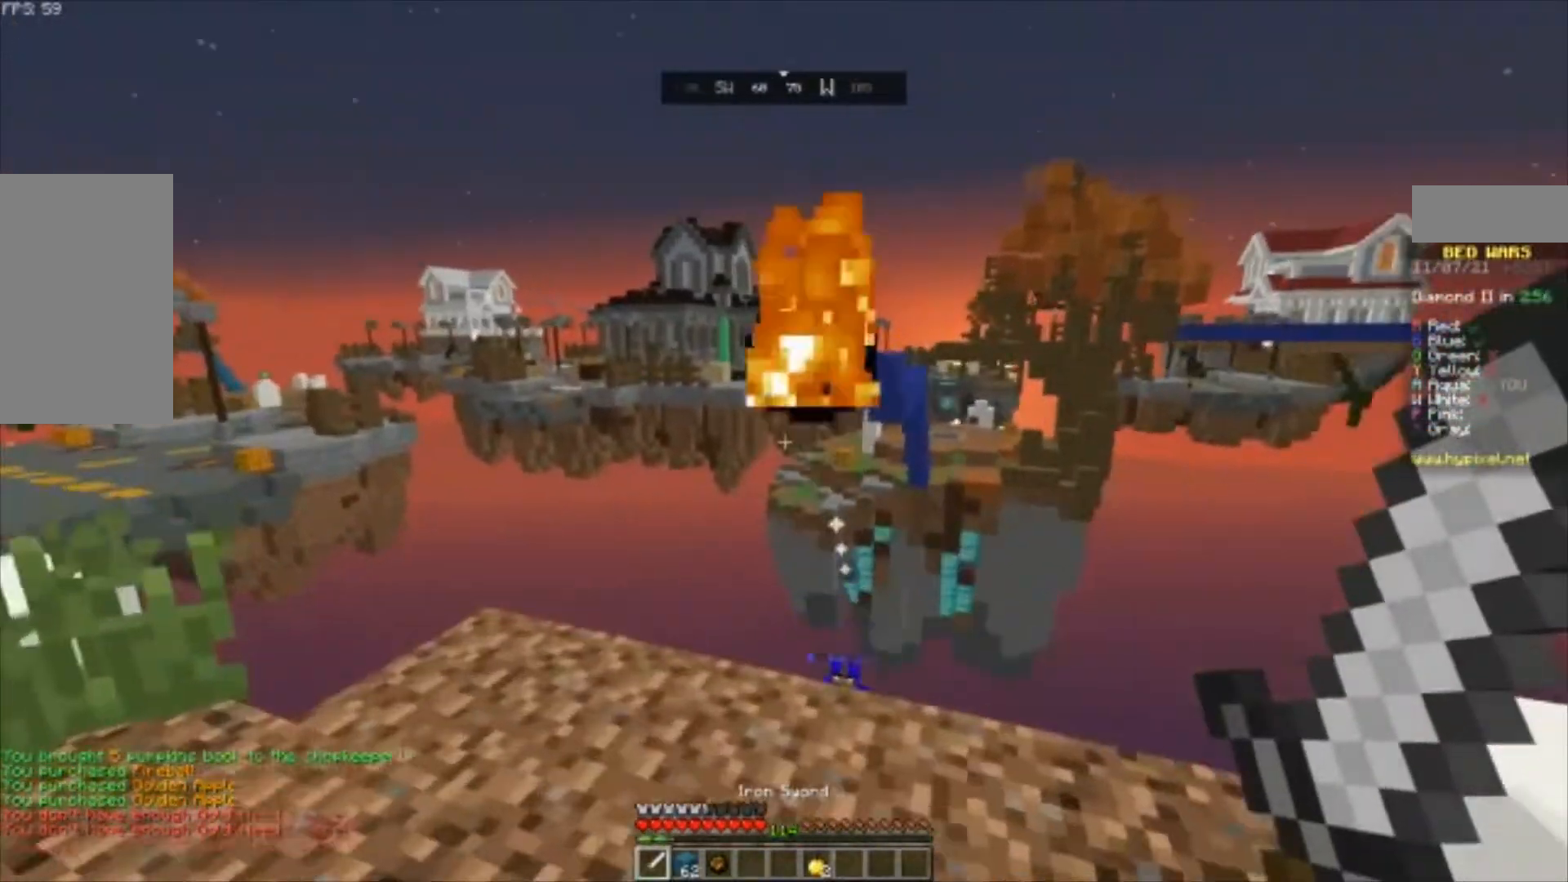
{"keys": ["s"], "mouse": ["left"], "events": [[167, "mouse_left", "down"], [233, "mouse_left", "up"], [233, "s", "down"], [300, "mouse_left", "down"], [333, "a", "up"], [367, "mouse_left", "up"], [467, "mouse_left", "down"]]}
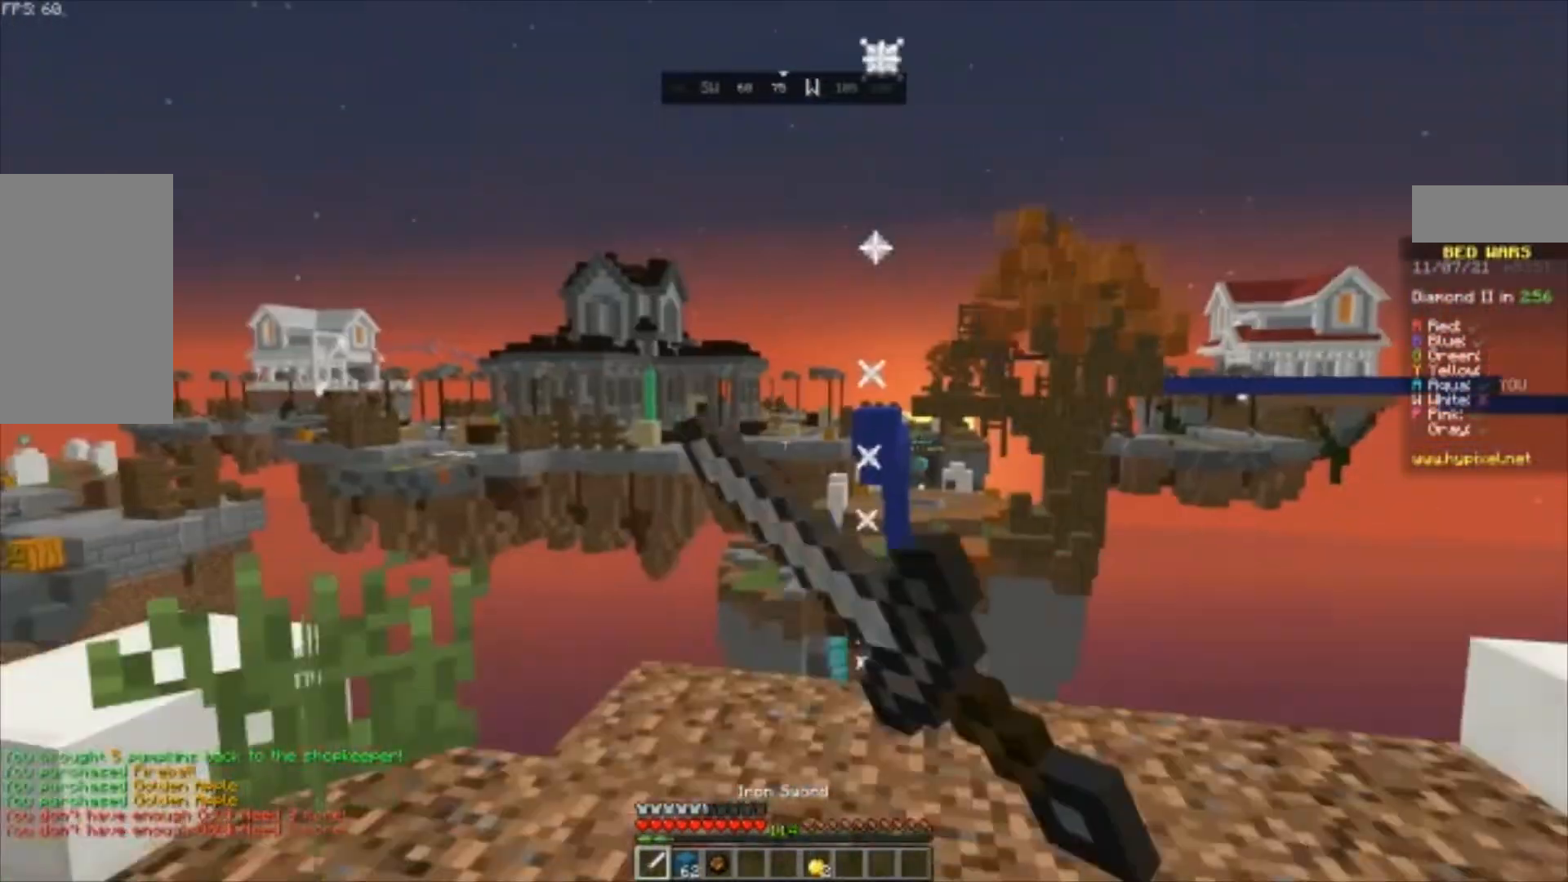
{"keys": [], "mouse": [], "events": [[33, "mouse_left", "up"], [100, "s", "up"]]}
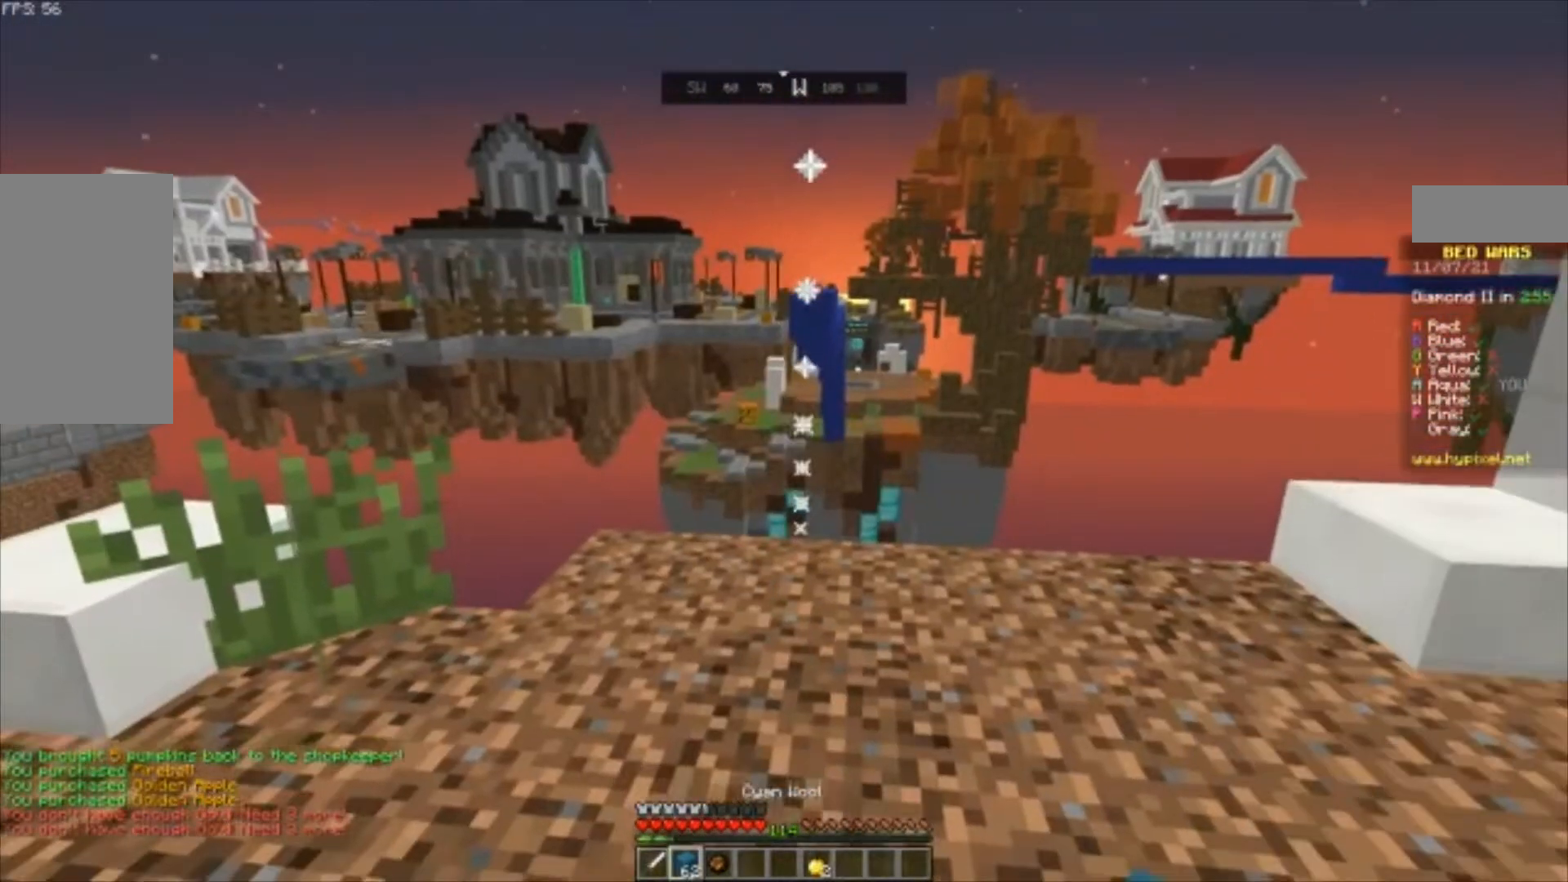
{"keys": ["w"], "mouse": [], "events": [[100, "w", "down"]]}
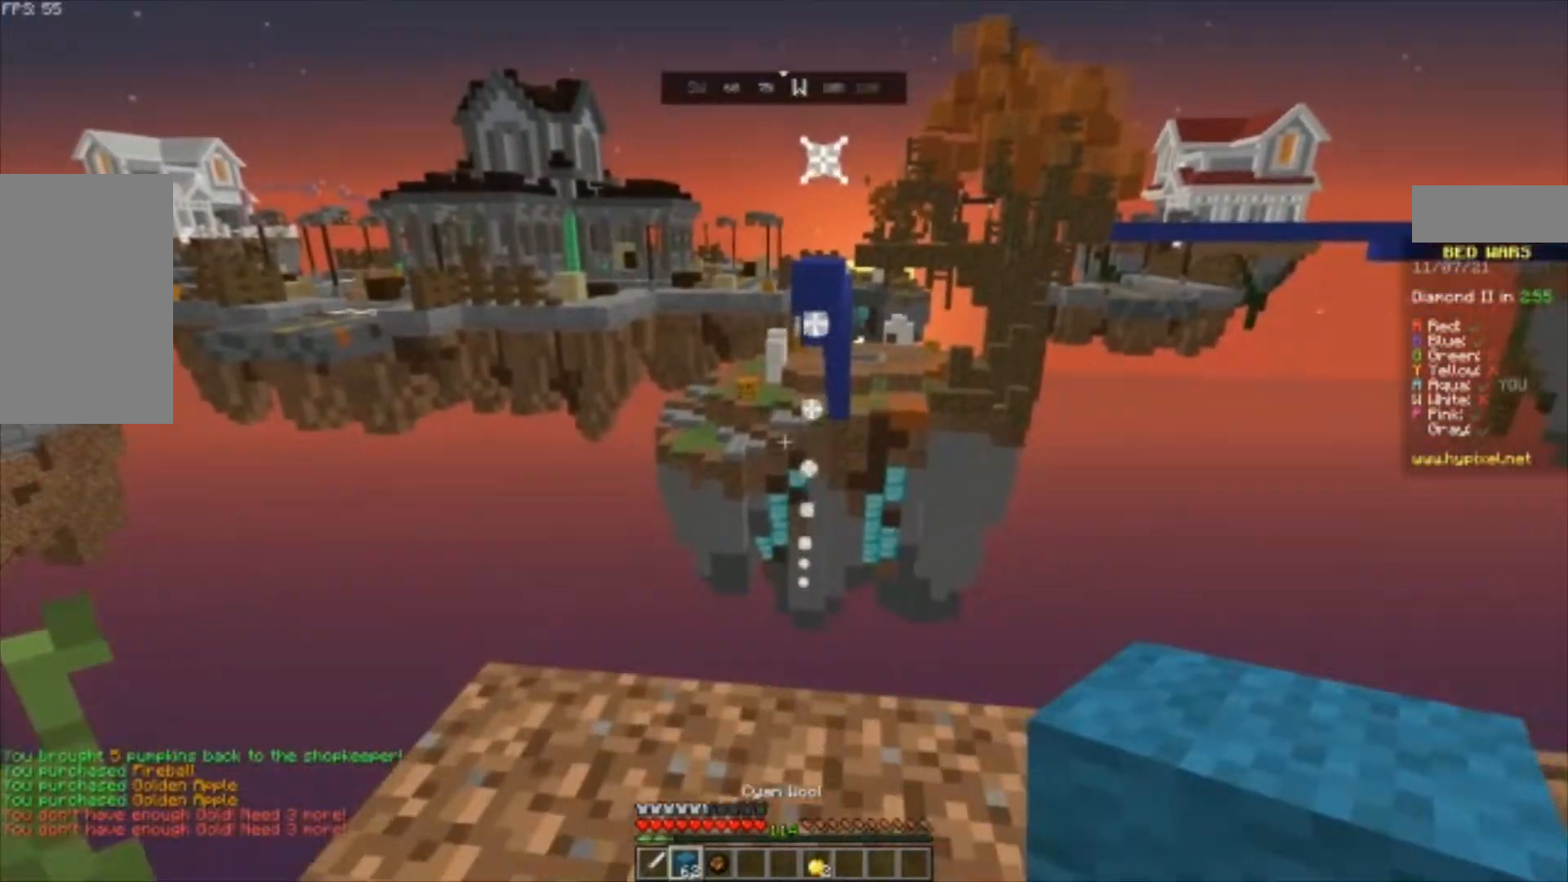
{"keys": ["d", "w"], "mouse": [], "events": [[333, "d", "down"]]}
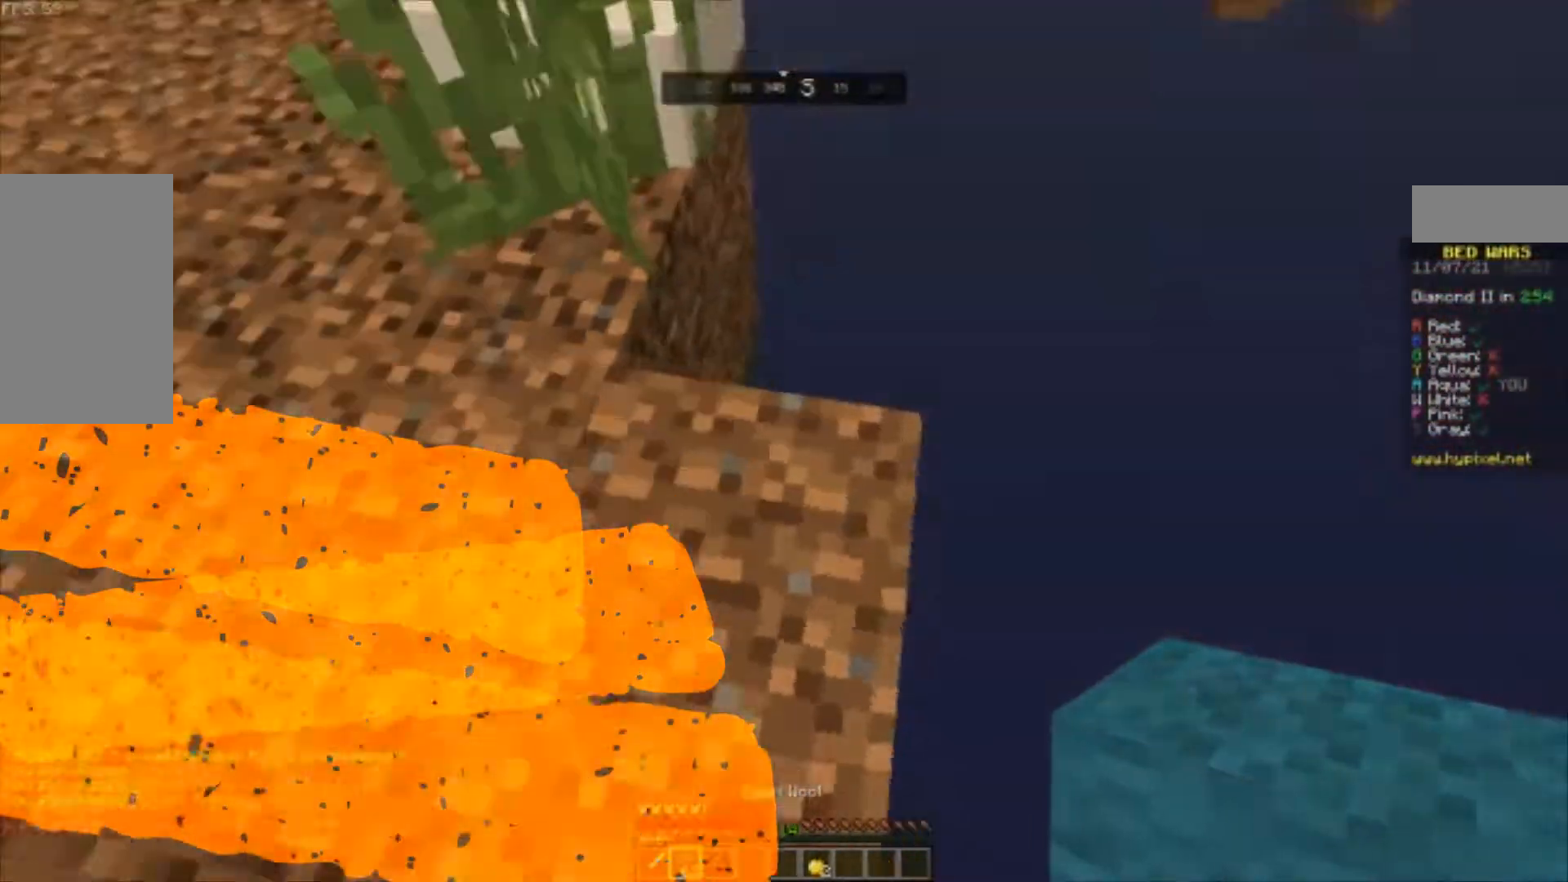
{"keys": ["d", "s"], "mouse": ["right"], "events": [[133, "w", "up"], [233, "s", "down"], [500, "mouse_right", "down"]]}
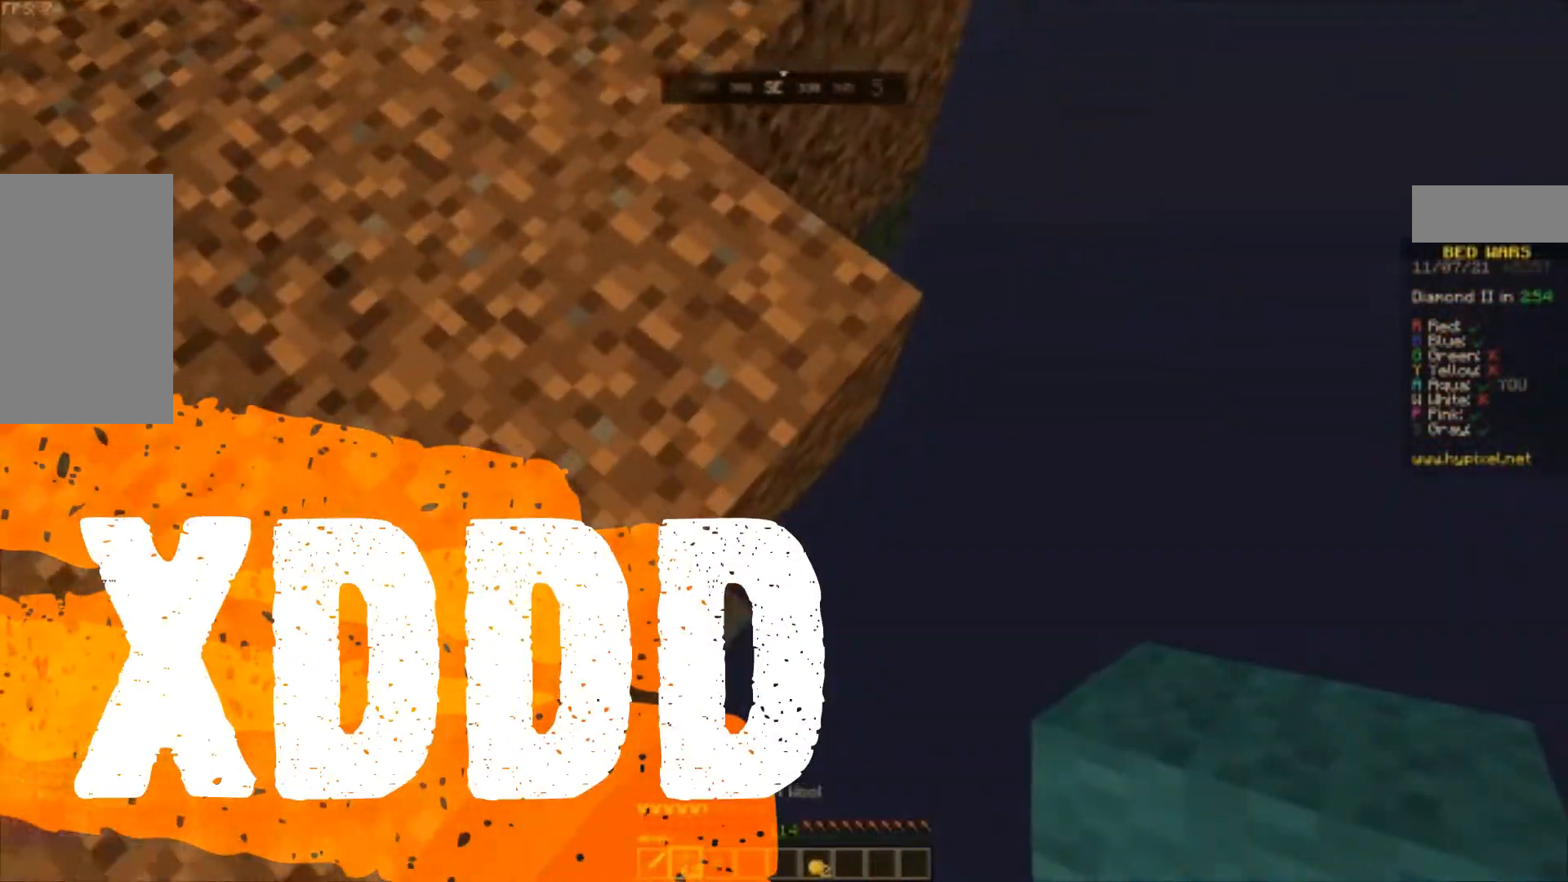
{"keys": ["d", "s"], "mouse": ["right"], "events": []}
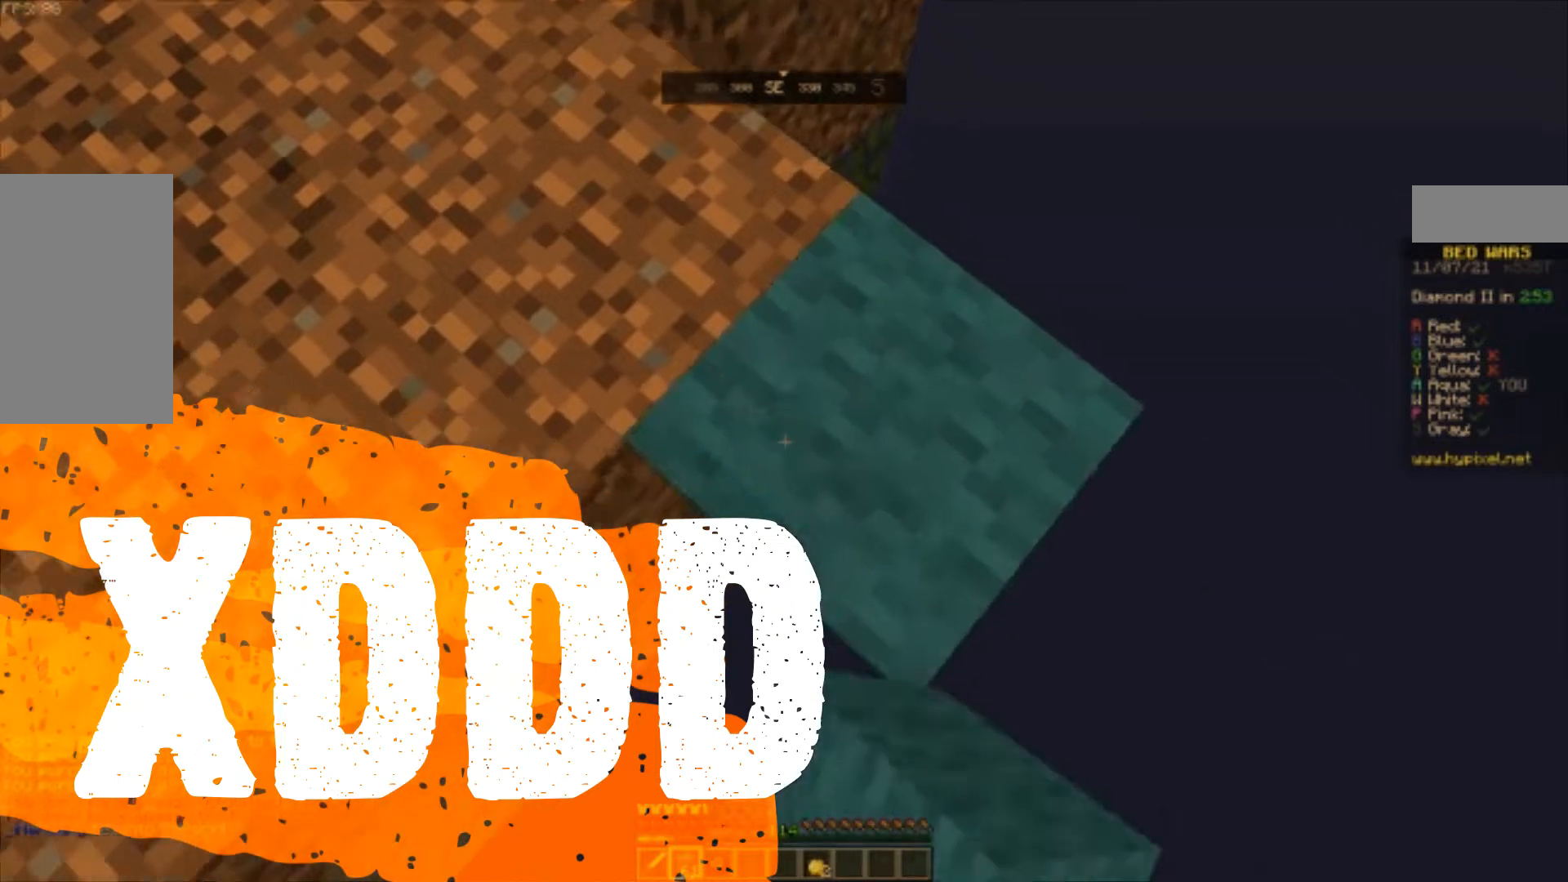
{"keys": ["d", "s"], "mouse": ["right"], "events": []}
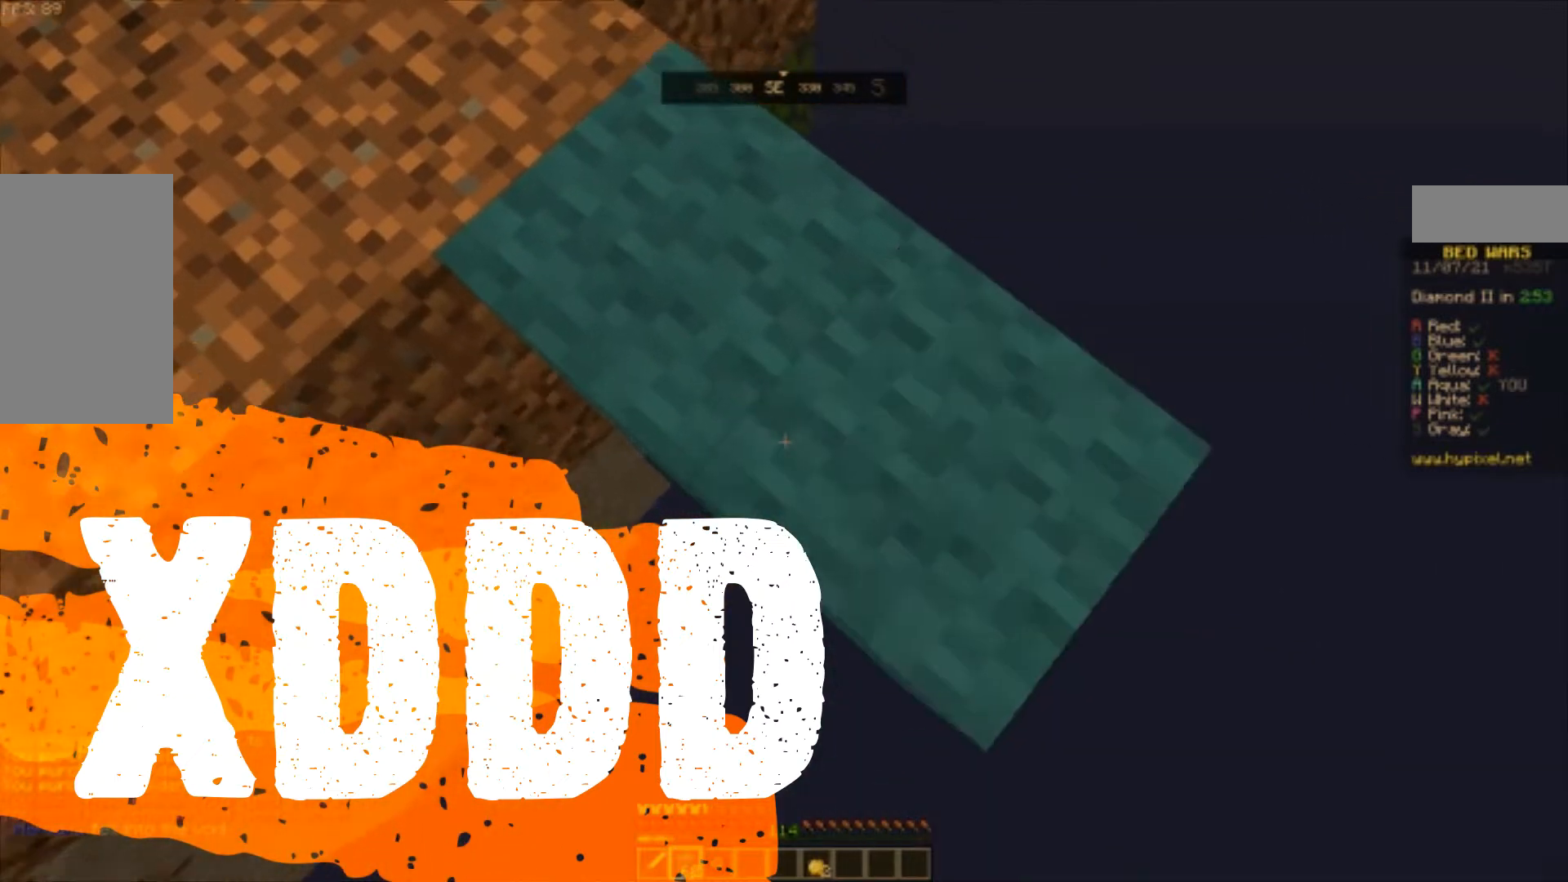
{"keys": ["d", "s"], "mouse": ["right"], "events": []}
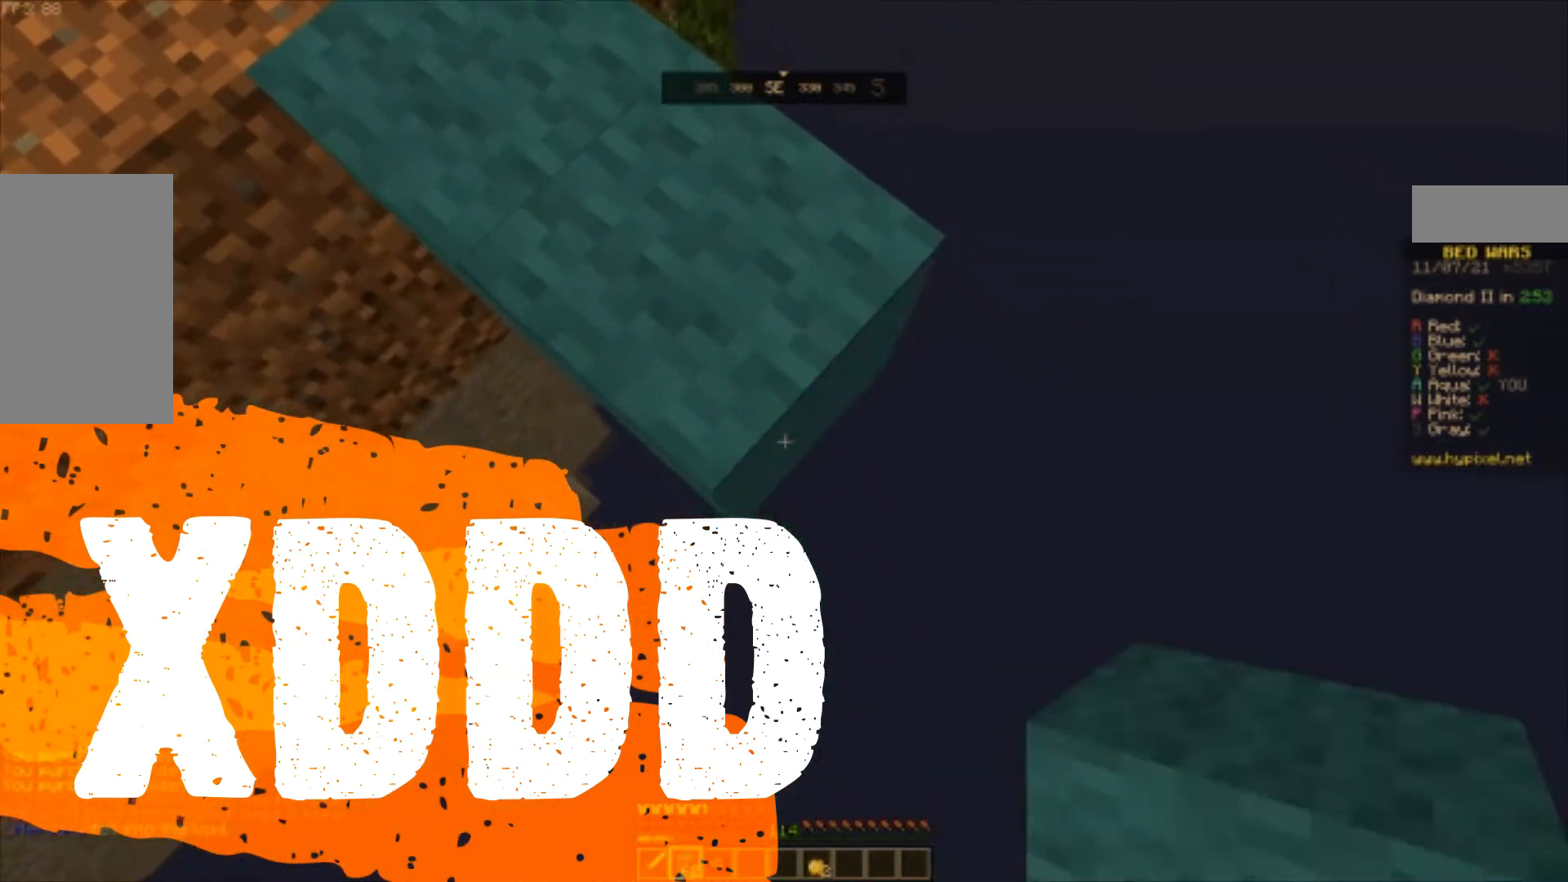
{"keys": ["d", "s"], "mouse": ["right"], "events": []}
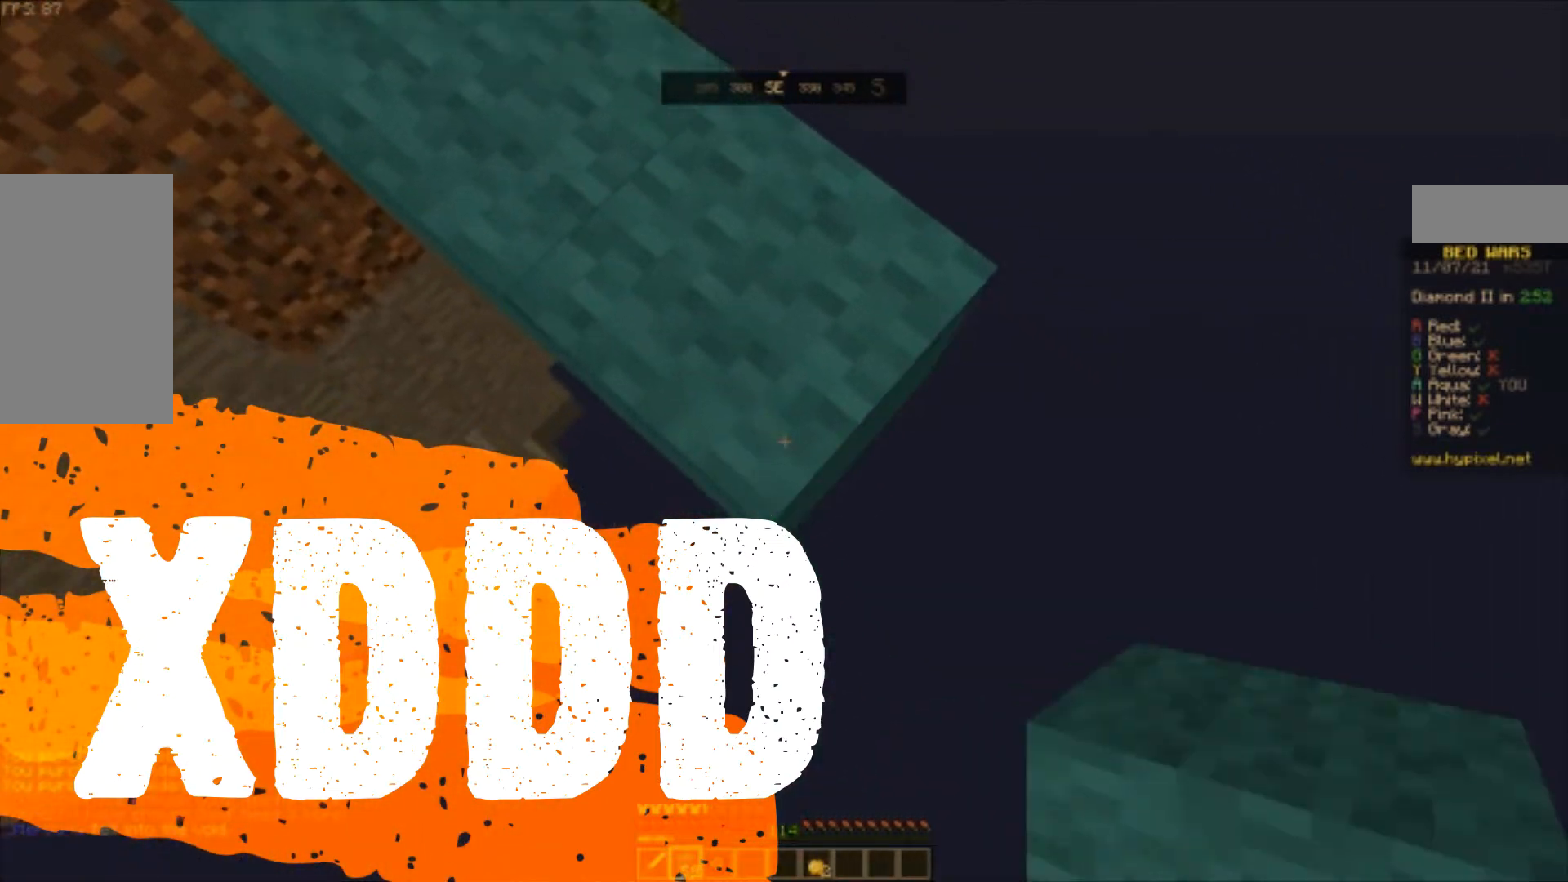
{"keys": ["d", "s"], "mouse": ["right"], "events": []}
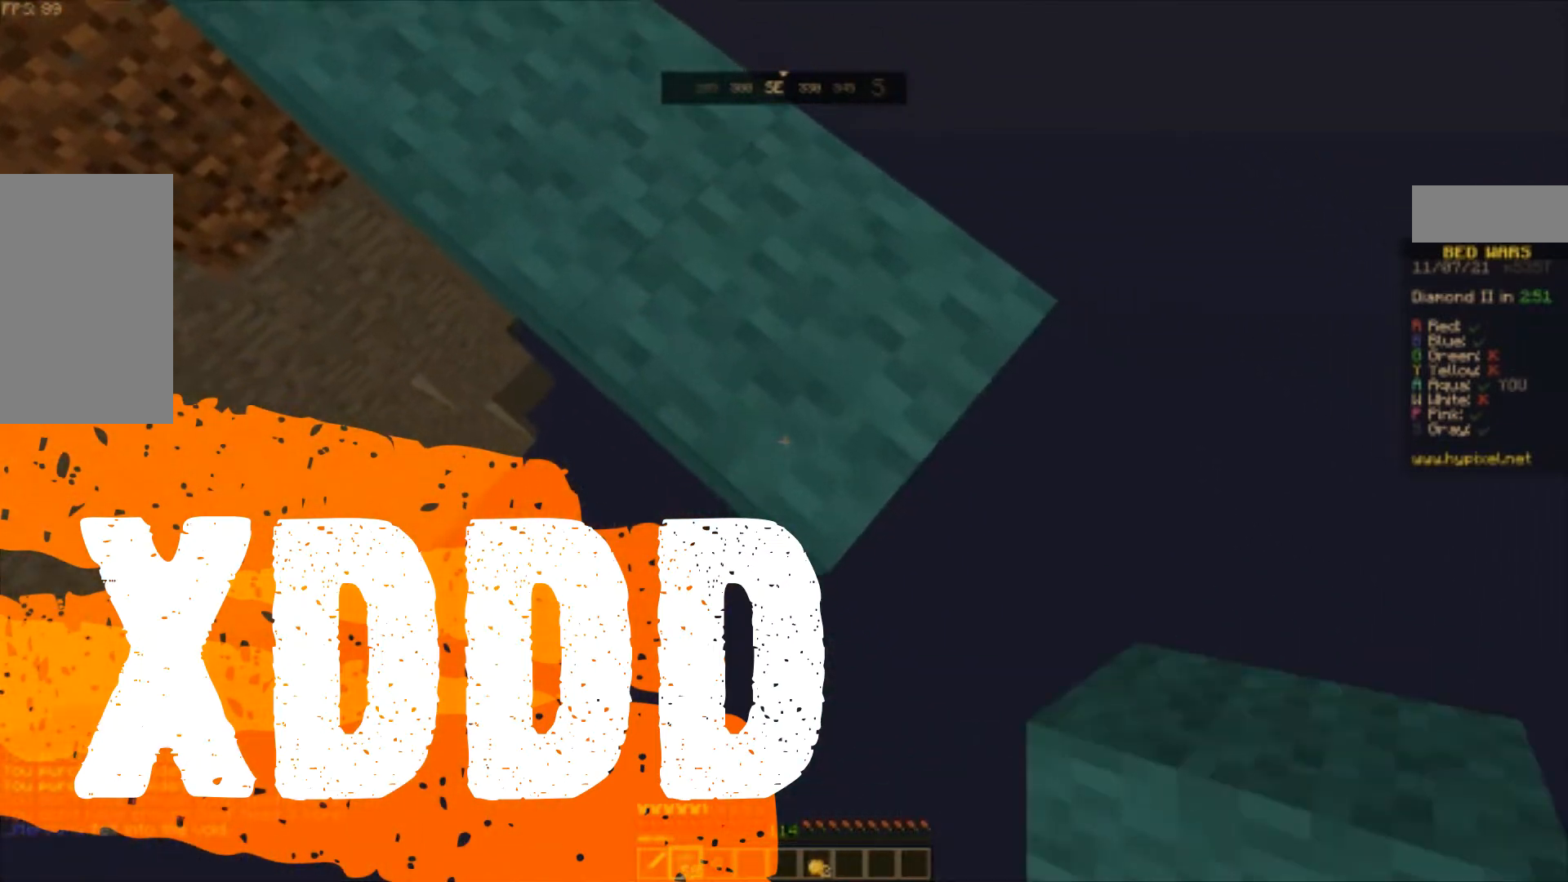
{"keys": ["d", "s"], "mouse": ["right"], "events": []}